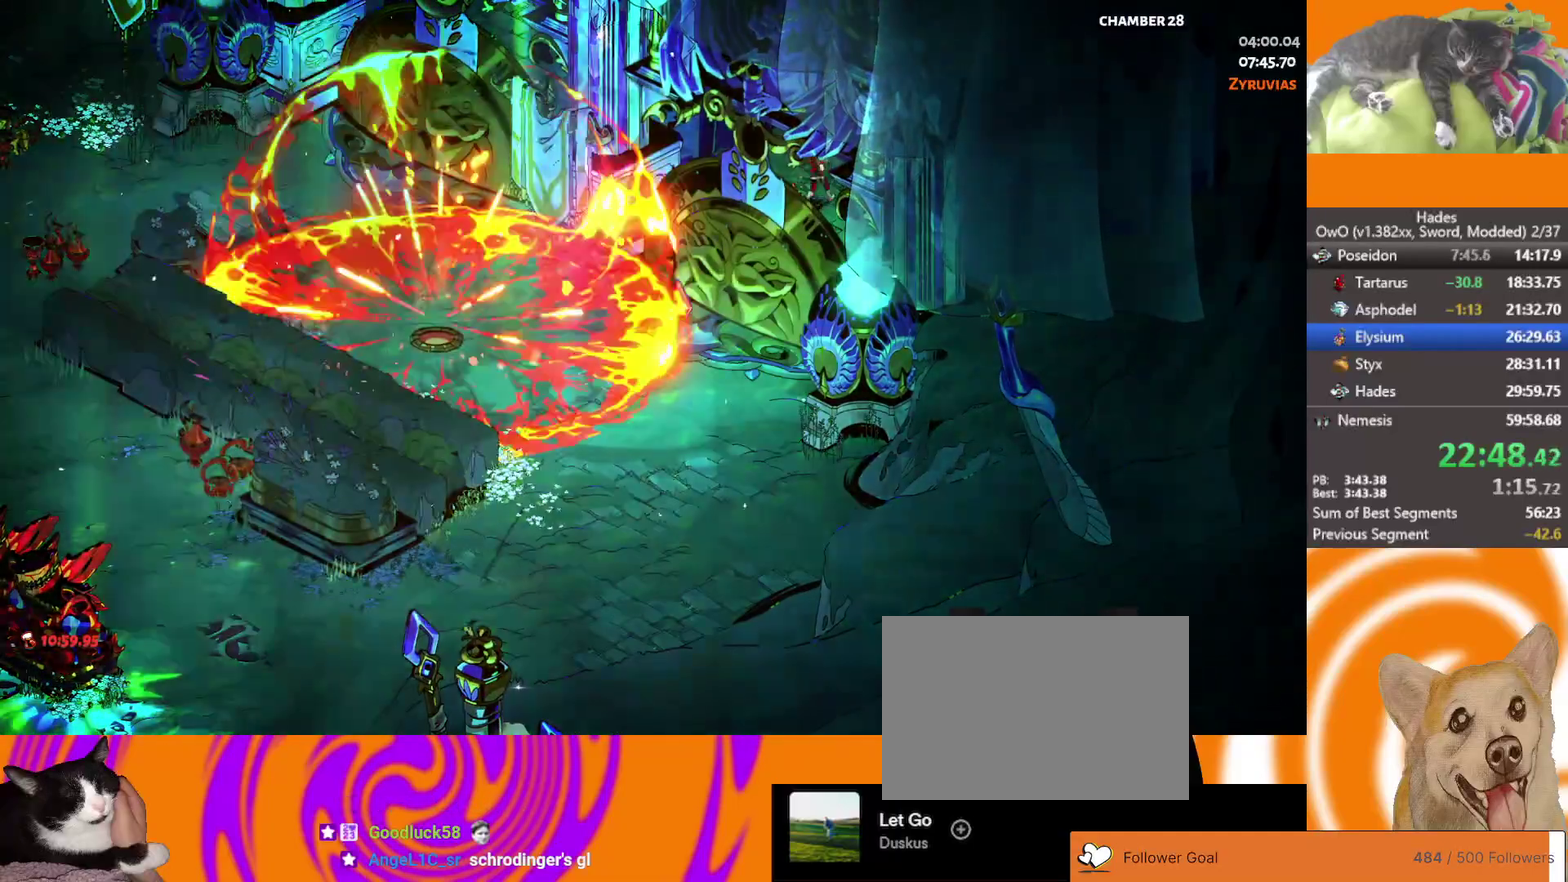
Gameplay with a controller (Xbox layout); each line is a JSON object with the inputs held at the frame after it. "events" lists button and stick changes between this image and that frame as [ms after this image, input, new state], when the widget could be followed in between. Not read: R2.
{"buttons": ["A"], "left_stick": "right", "right_stick": "center"}
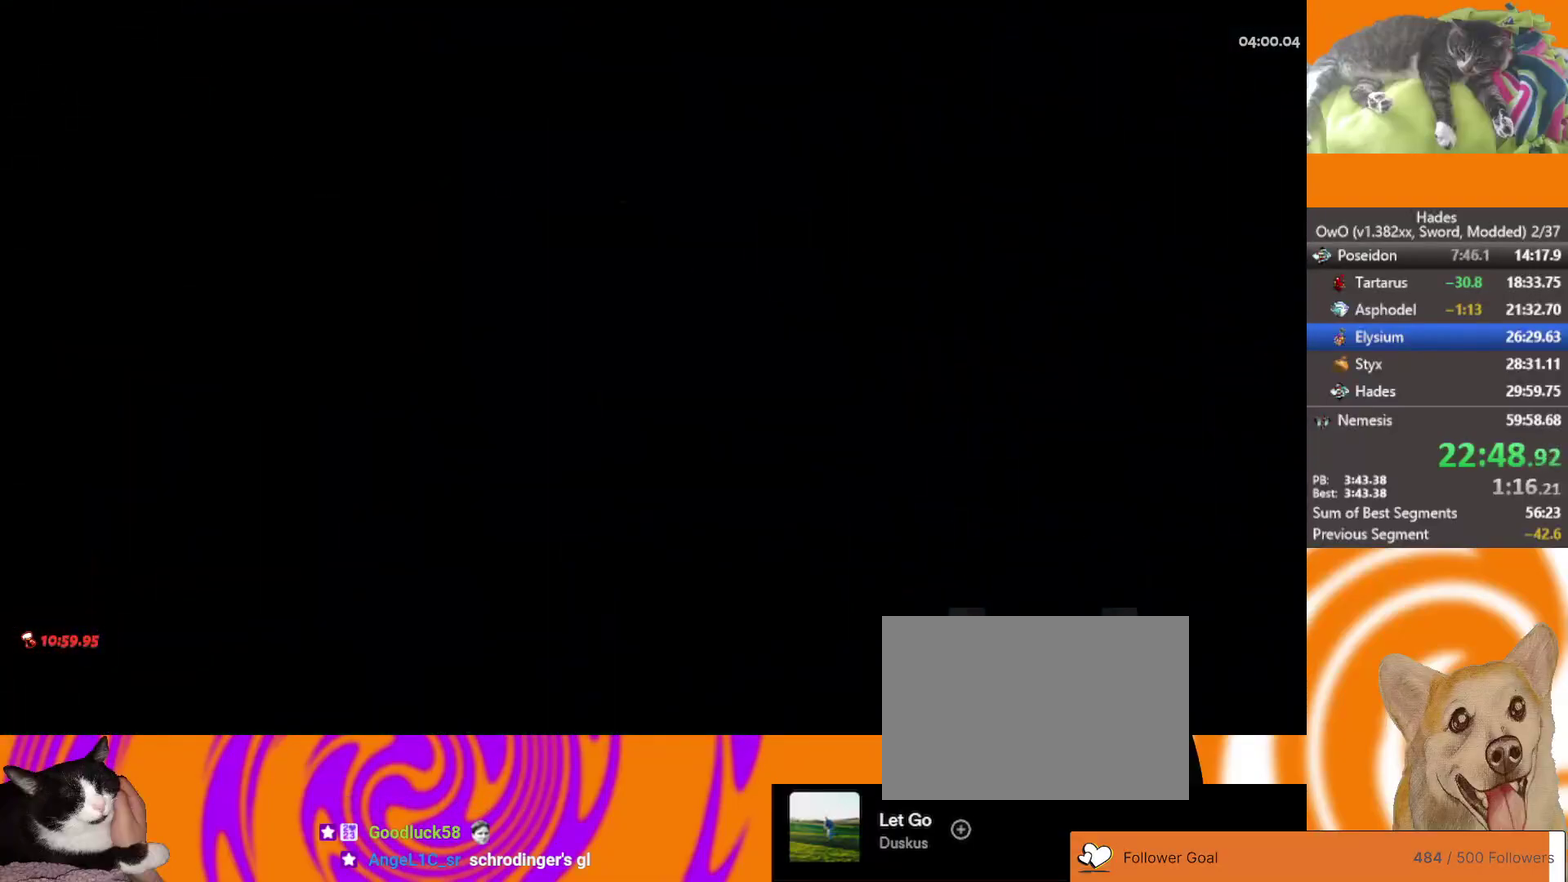
{"buttons": [], "left_stick": "right", "right_stick": "center", "events": [[17, "A", "up"], [33, "L1", "down"], [83, "A", "down"], [150, "A", "up"], [150, "L1", "up"], [233, "A", "down"], [233, "L1", "down"], [300, "L1", "up"], [317, "A", "up"], [417, "A", "down"], [483, "A", "up"]]}
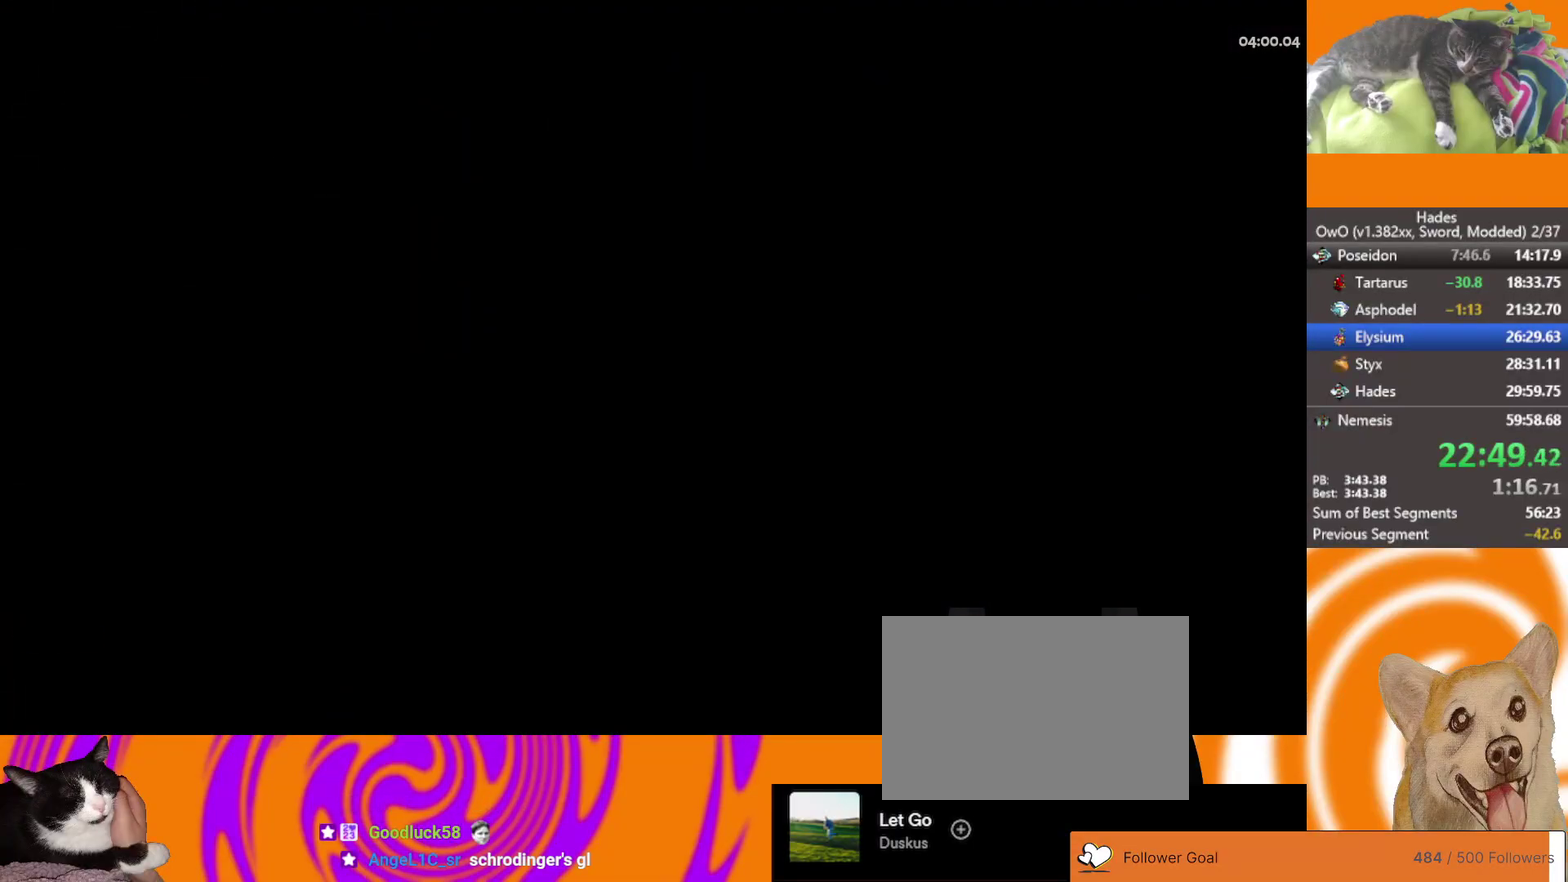
{"buttons": ["A"], "left_stick": "up-right", "right_stick": "center", "events": [[50, "left_stick", "up-right"], [100, "A", "down"], [167, "A", "up"], [250, "A", "down"], [367, "A", "up"], [433, "A", "down"]]}
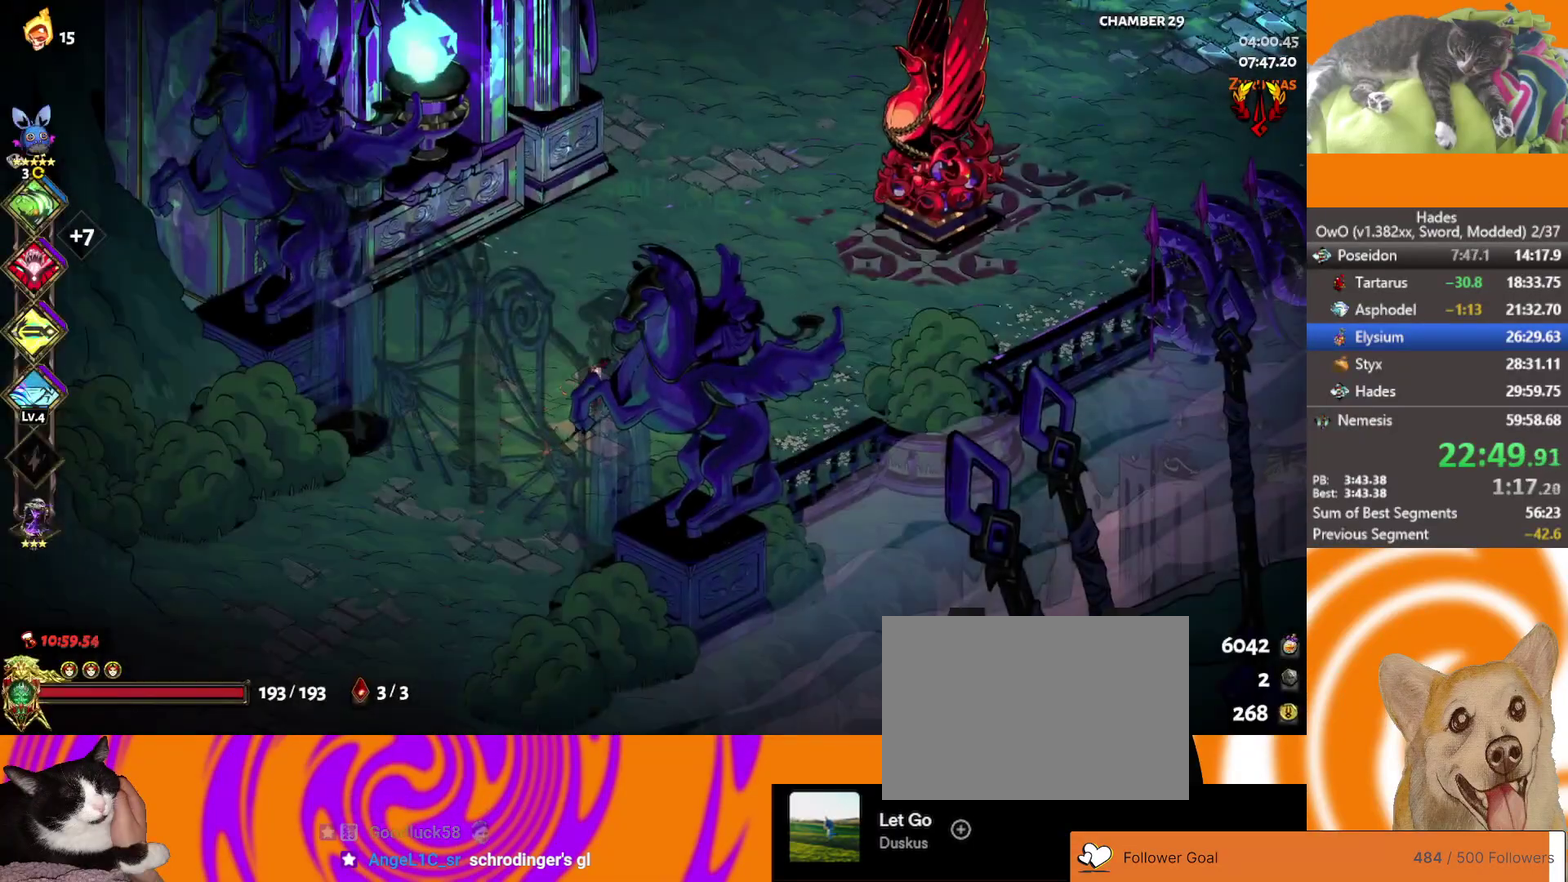
{"buttons": ["A"], "left_stick": "up-right", "right_stick": "center", "events": [[50, "A", "up"], [183, "left_stick", "up"], [267, "A", "down"], [350, "A", "up"], [367, "left_stick", "up-right"], [433, "A", "down"]]}
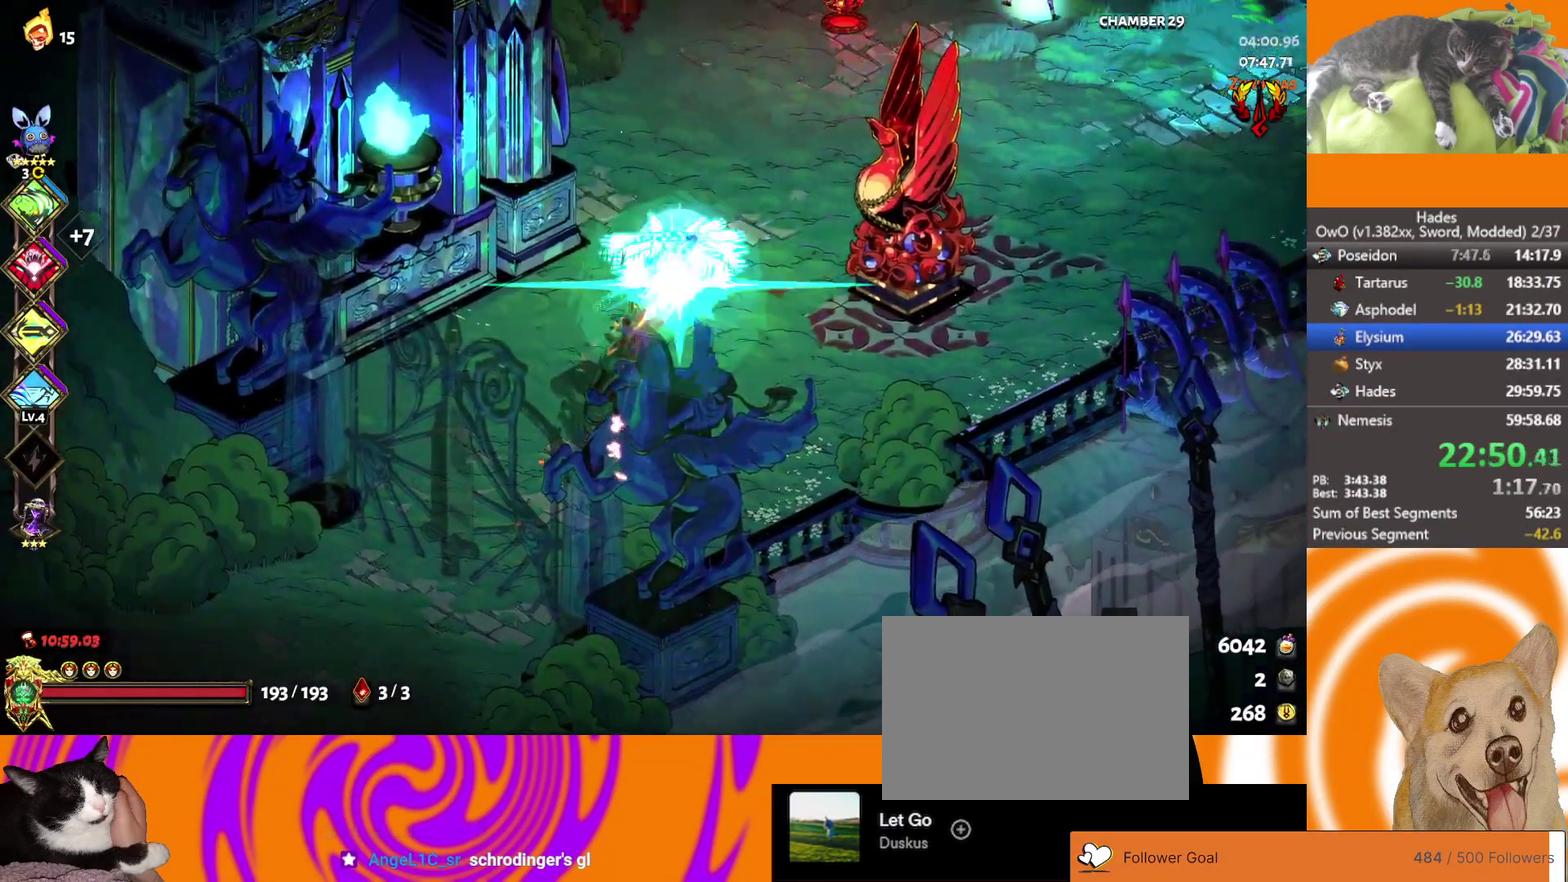
{"buttons": ["L2"], "left_stick": "up-right", "right_stick": "center", "events": [[50, "A", "up"], [467, "L2", "down"]]}
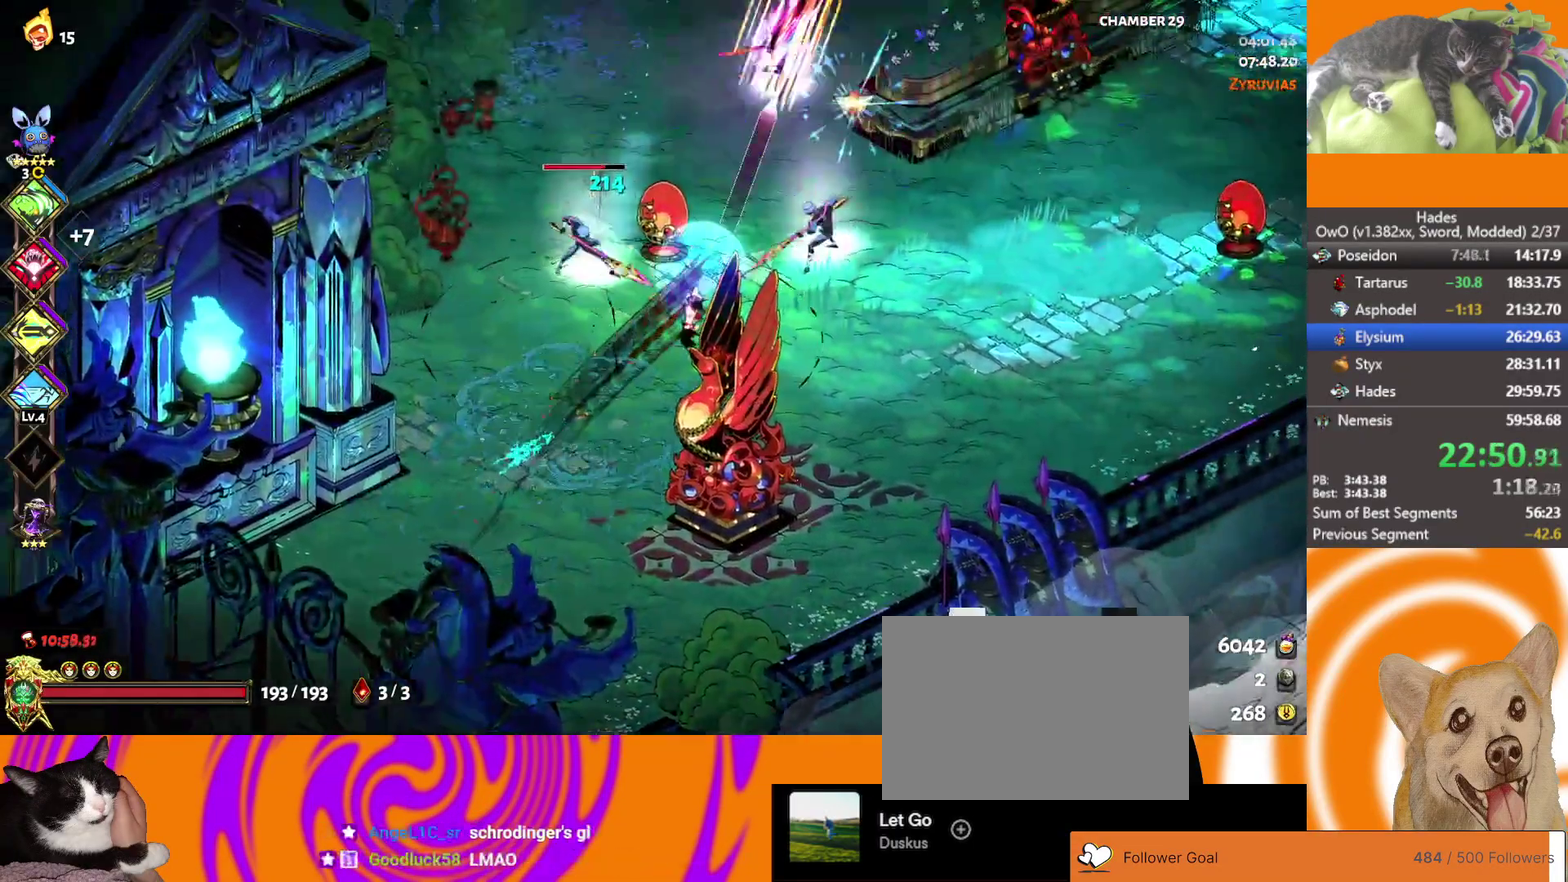
{"buttons": [], "left_stick": "up", "right_stick": "center", "events": [[83, "L2", "up"], [183, "left_stick", "right"], [267, "A", "down"], [333, "X", "down"], [400, "left_stick", "up-right"], [450, "left_stick", "up"], [483, "A", "up"], [483, "X", "up"]]}
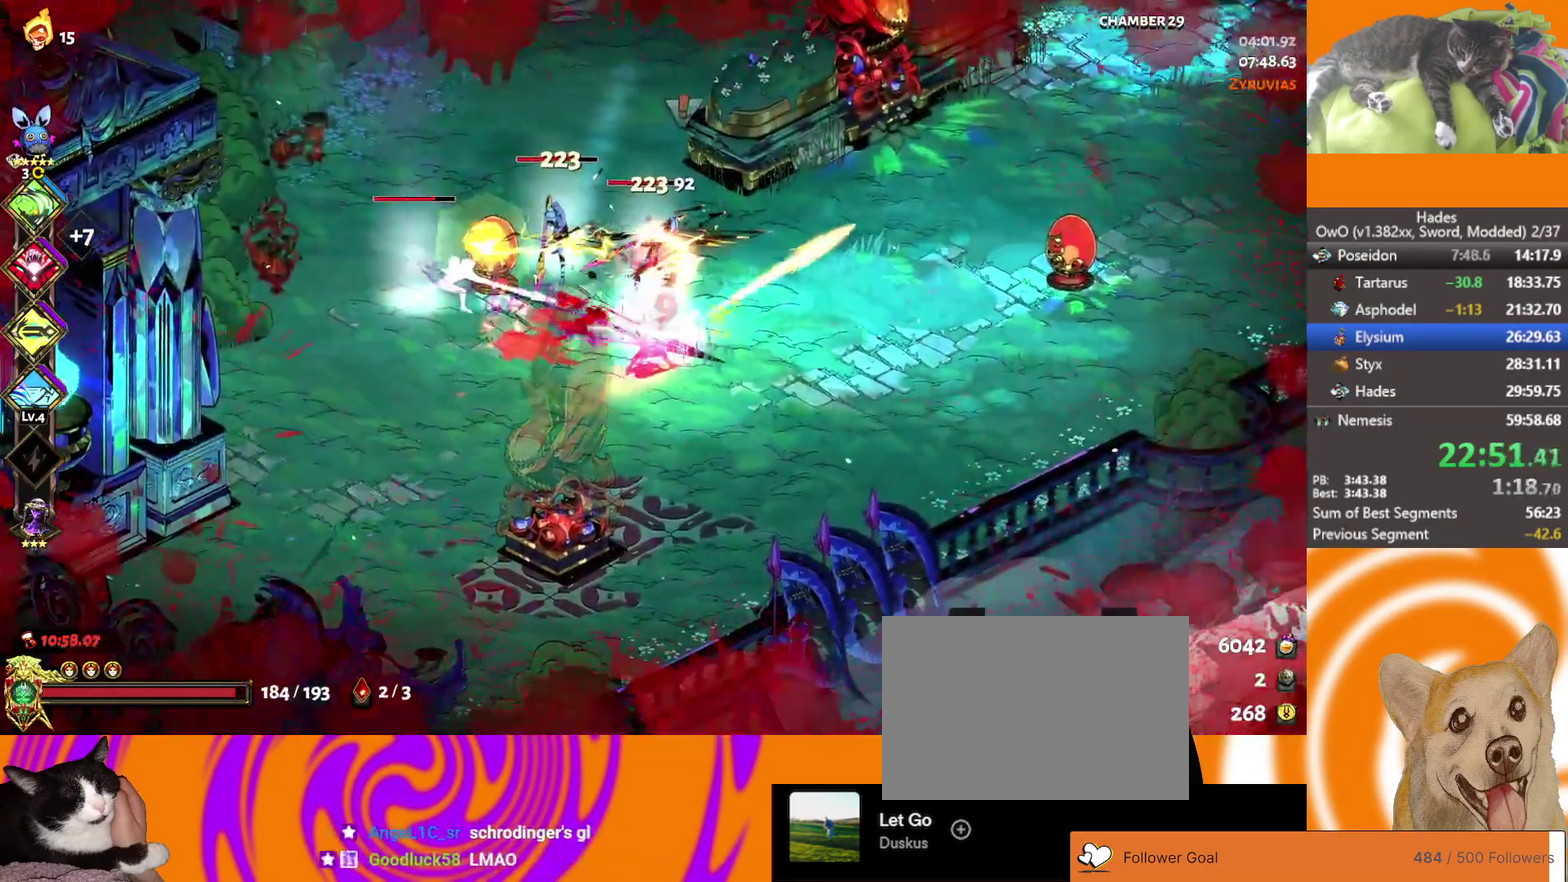
{"buttons": ["R1"], "left_stick": "left", "right_stick": "center", "events": [[100, "A", "down"], [133, "X", "down"], [133, "left_stick", "up-left"], [250, "R1", "down"], [283, "A", "up"], [283, "X", "up"], [317, "left_stick", "left"], [333, "R1", "up"], [383, "R1", "down"]]}
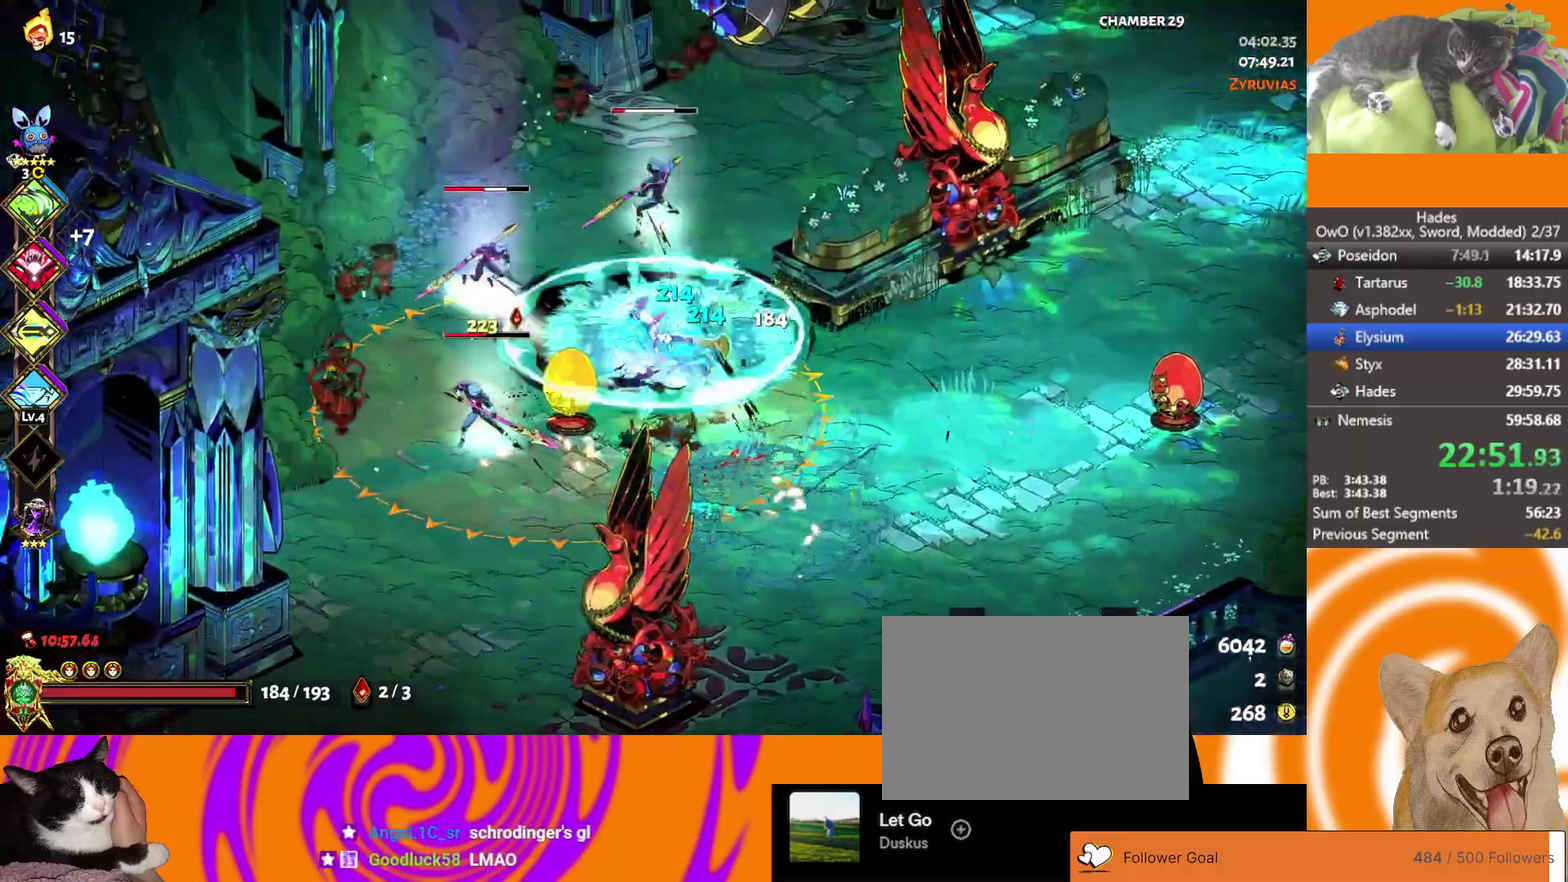
{"buttons": ["A"], "left_stick": "down-left", "right_stick": "center", "events": [[17, "R1", "up"], [83, "L2", "down"], [200, "L2", "up"], [250, "L2", "down"], [383, "L2", "up"], [467, "A", "down"], [467, "left_stick", "down-left"]]}
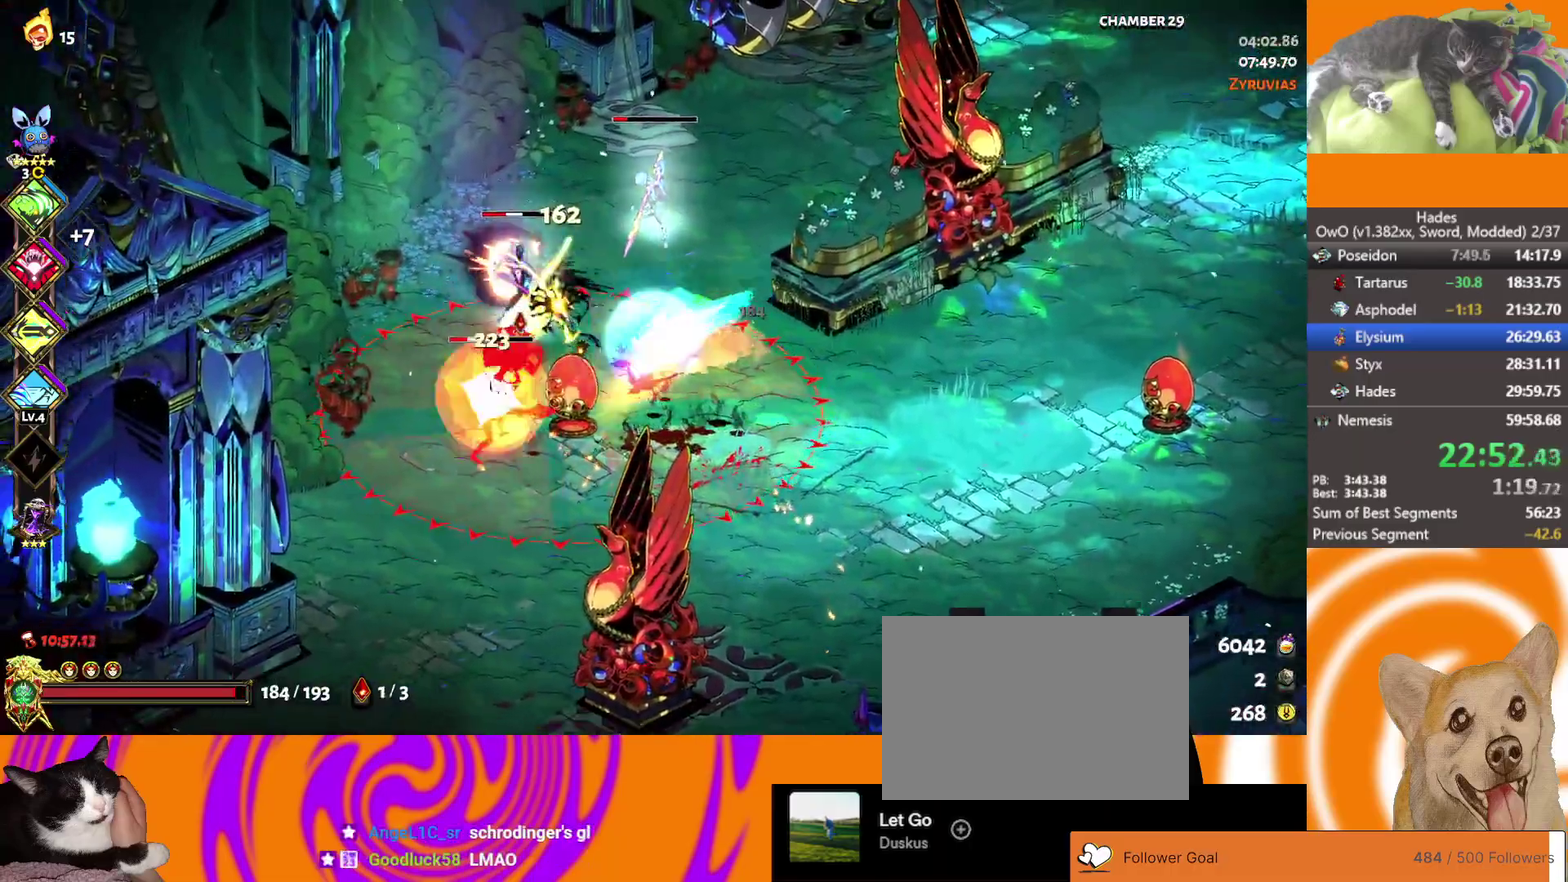
{"buttons": [], "left_stick": "left", "right_stick": "center", "events": [[183, "A", "up"], [233, "X", "down"], [267, "left_stick", "left"], [367, "X", "up"]]}
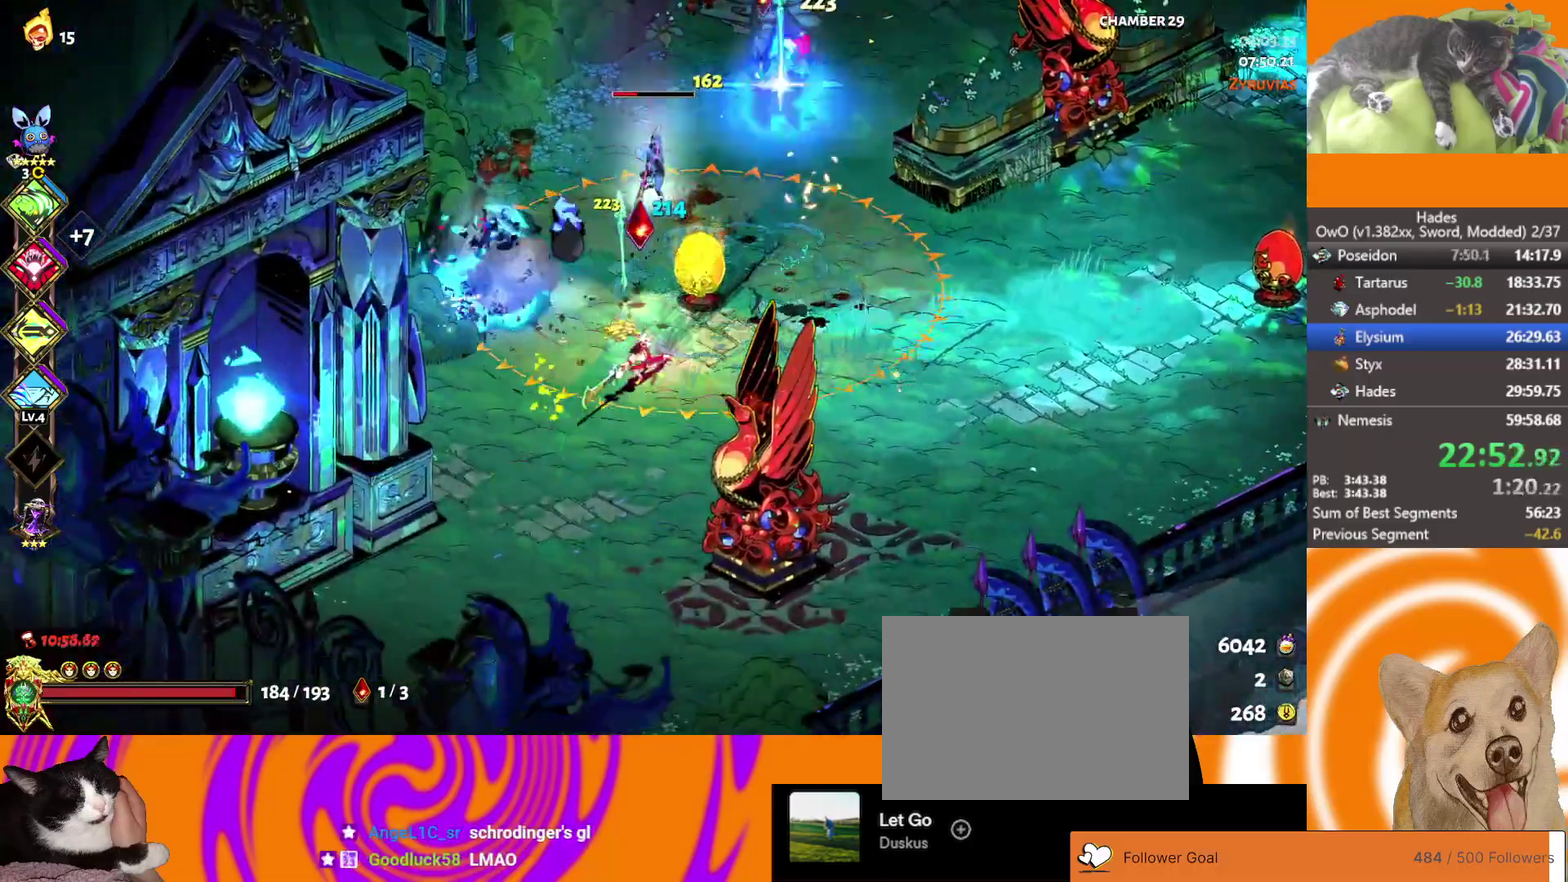
{"buttons": ["L2"], "left_stick": "right", "right_stick": "center", "events": [[33, "A", "down"], [200, "left_stick", "down-left"], [233, "A", "up"], [267, "left_stick", "down"], [400, "left_stick", "down-right"], [433, "L2", "down"], [450, "left_stick", "right"]]}
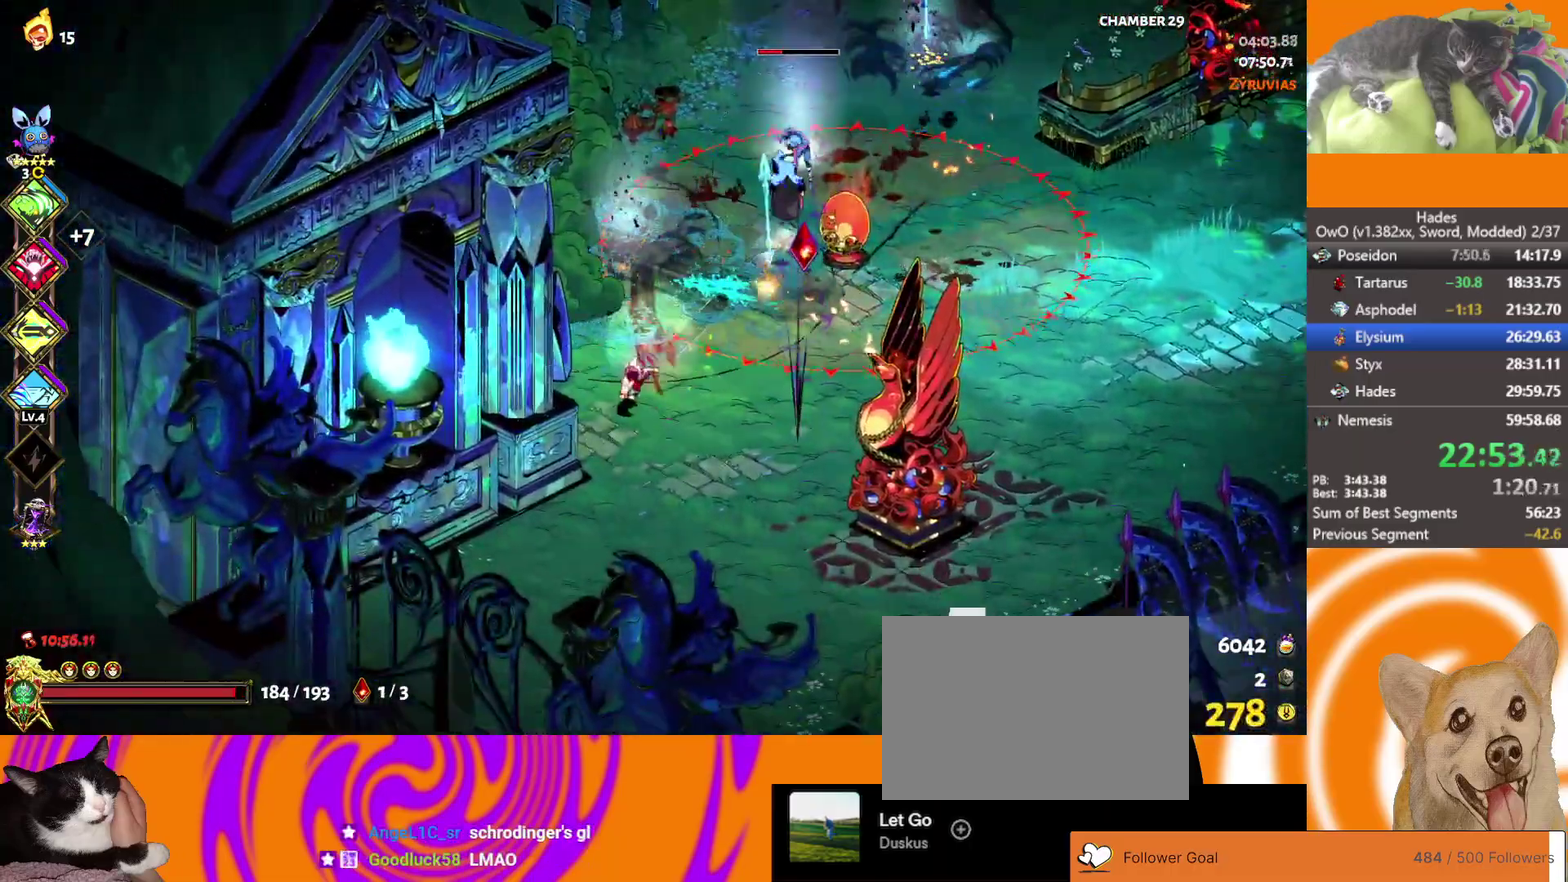
{"buttons": ["A", "X"], "left_stick": "up-right", "right_stick": "center", "events": [[17, "left_stick", "up-right"], [67, "L2", "up"], [267, "A", "down"], [333, "left_stick", "right"], [433, "X", "down"], [433, "left_stick", "up-right"]]}
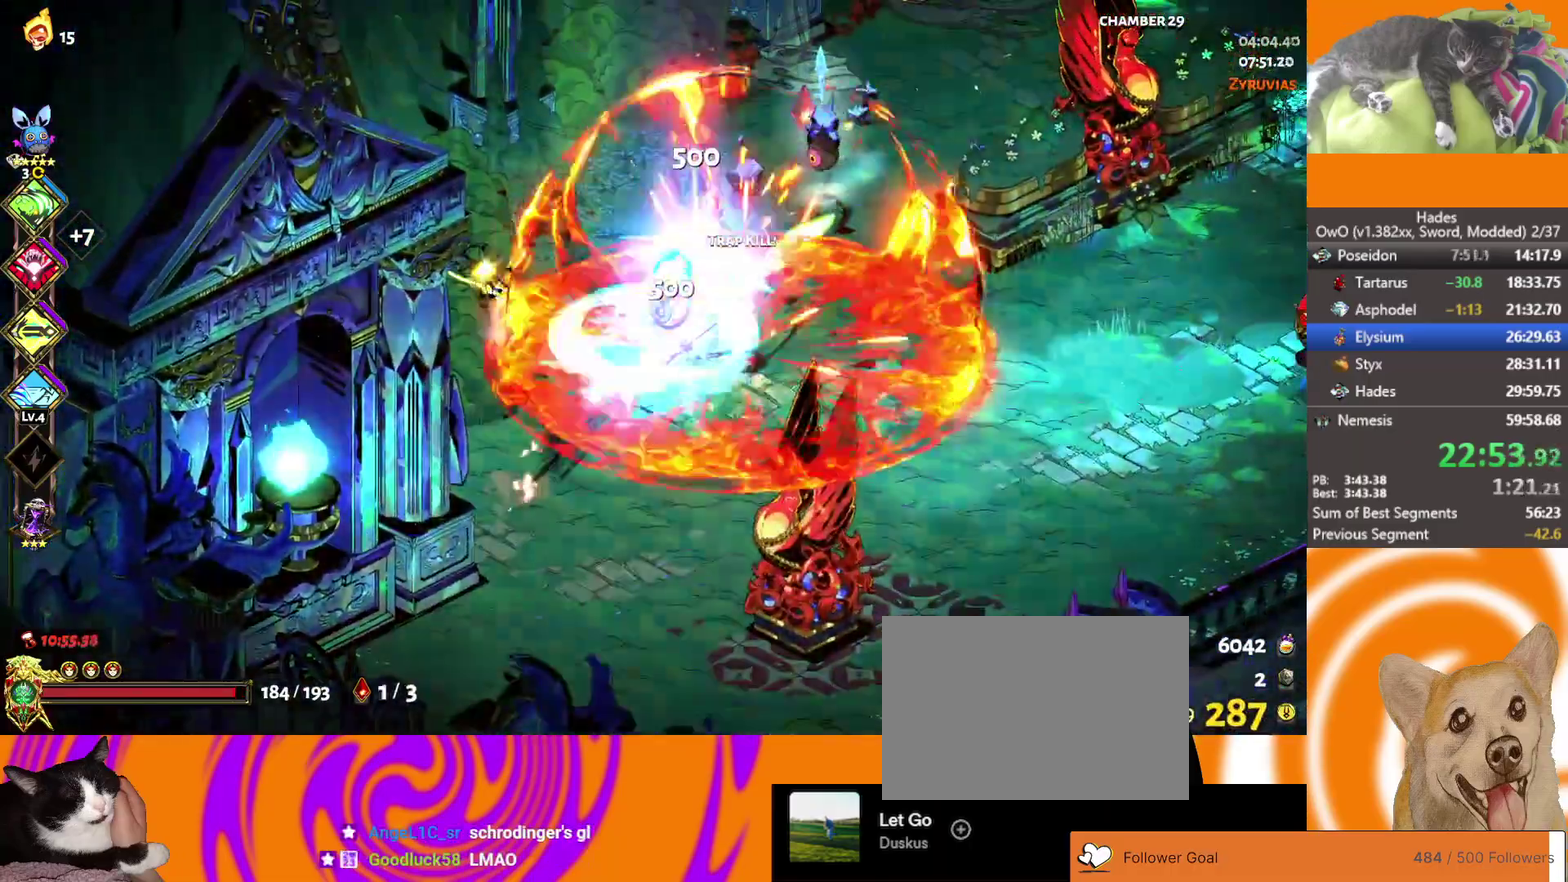
{"buttons": ["R1"], "left_stick": "right", "right_stick": "center", "events": [[33, "A", "up"], [67, "X", "up"], [133, "A", "down"], [250, "X", "down"], [400, "A", "up"], [400, "left_stick", "right"], [433, "R1", "down"], [433, "X", "up"]]}
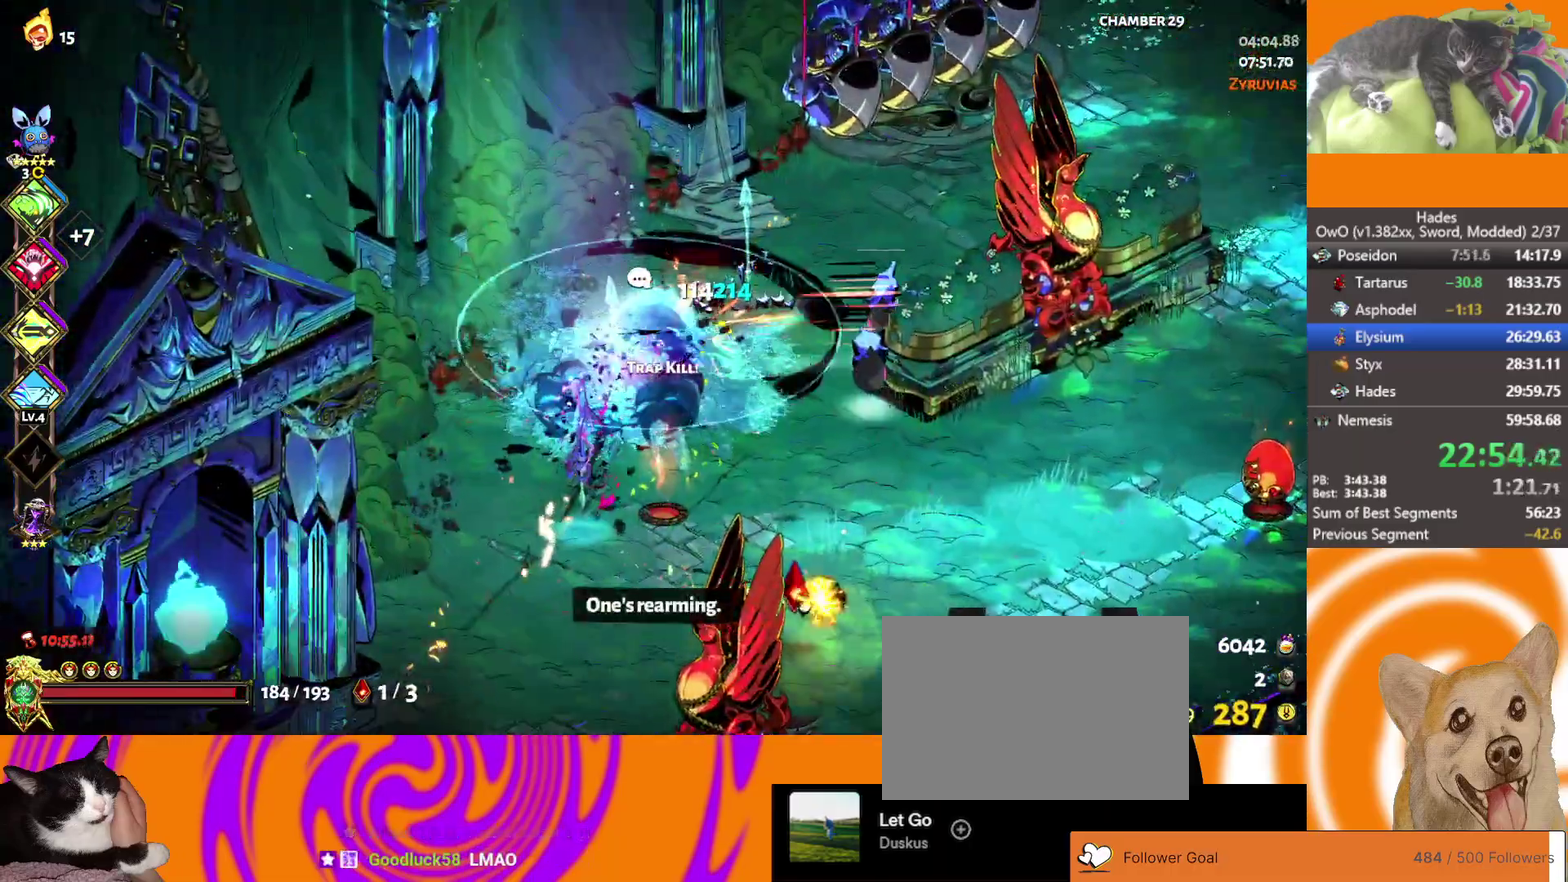
{"buttons": ["A", "X"], "left_stick": "right", "right_stick": "center", "events": [[33, "R1", "up"], [83, "R1", "down"], [267, "R1", "up"], [367, "A", "down"], [383, "X", "down"]]}
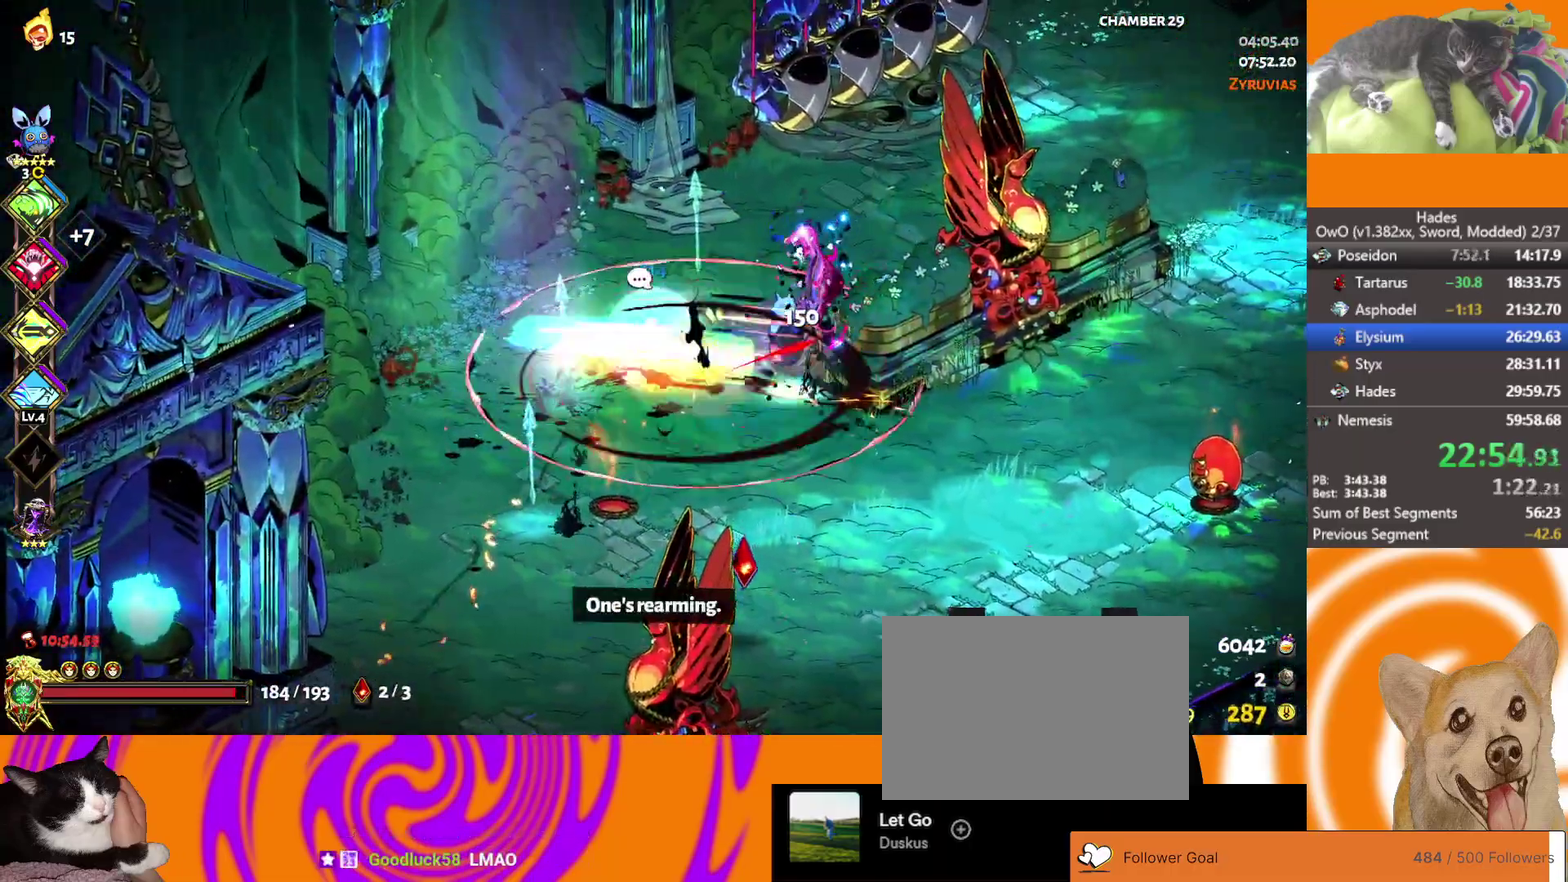
{"buttons": [], "left_stick": "down-left", "right_stick": "center", "events": [[50, "X", "up"], [83, "A", "up"], [133, "left_stick", "down-left"], [183, "A", "down"], [450, "A", "up"]]}
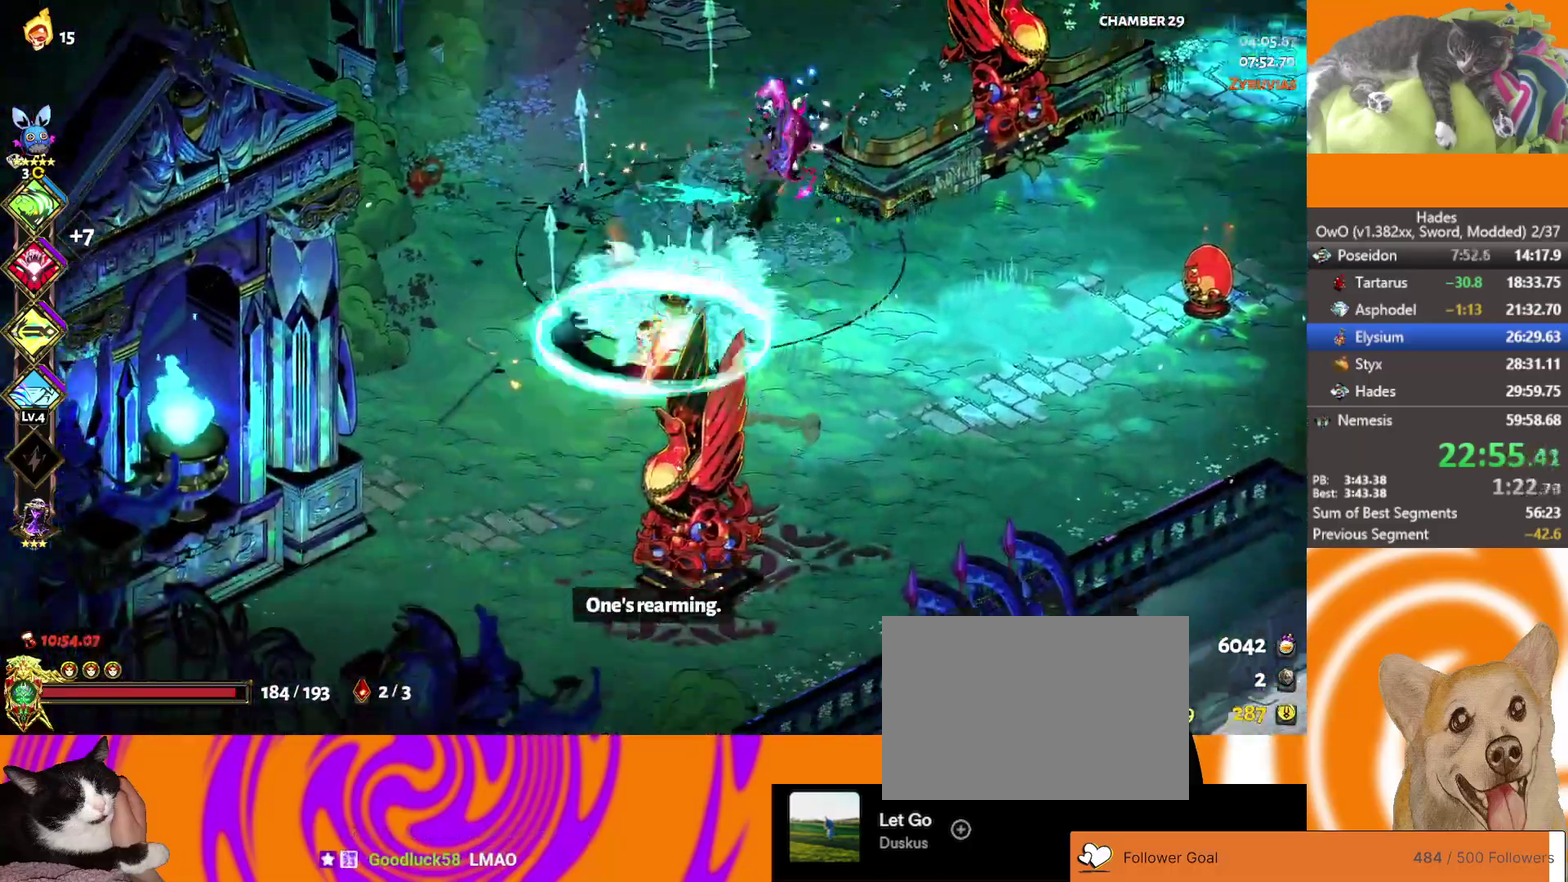
{"buttons": [], "left_stick": "down-left", "right_stick": "center", "events": [[267, "A", "down"], [400, "A", "up"]]}
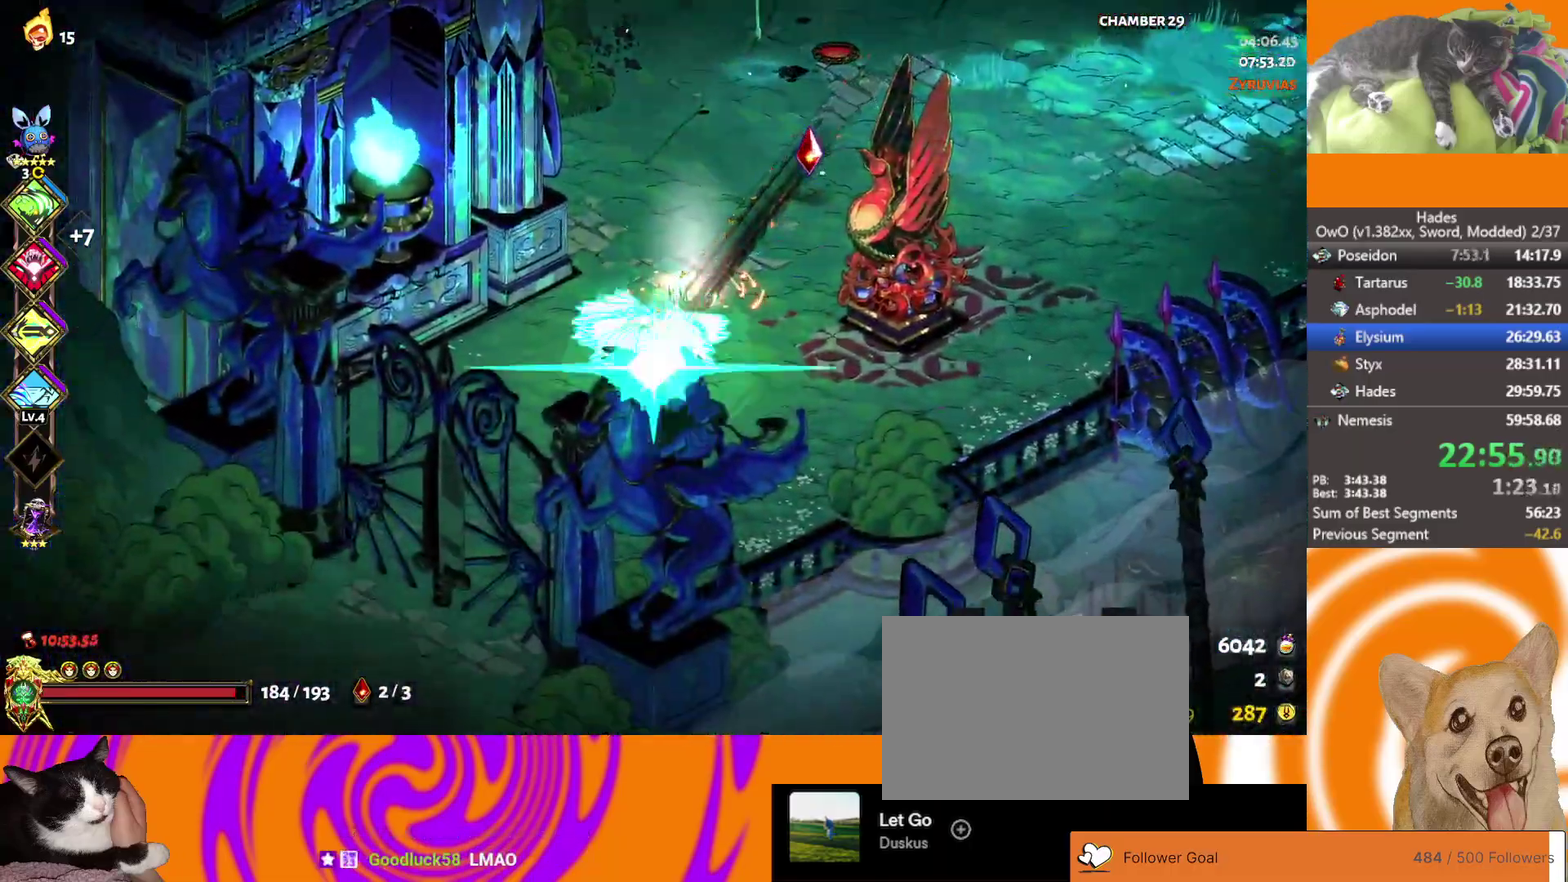
{"buttons": ["A"], "left_stick": "up-right", "right_stick": "center", "events": [[150, "left_stick", "right"], [217, "left_stick", "up-right"], [350, "A", "down"], [433, "A", "up"], [483, "A", "down"]]}
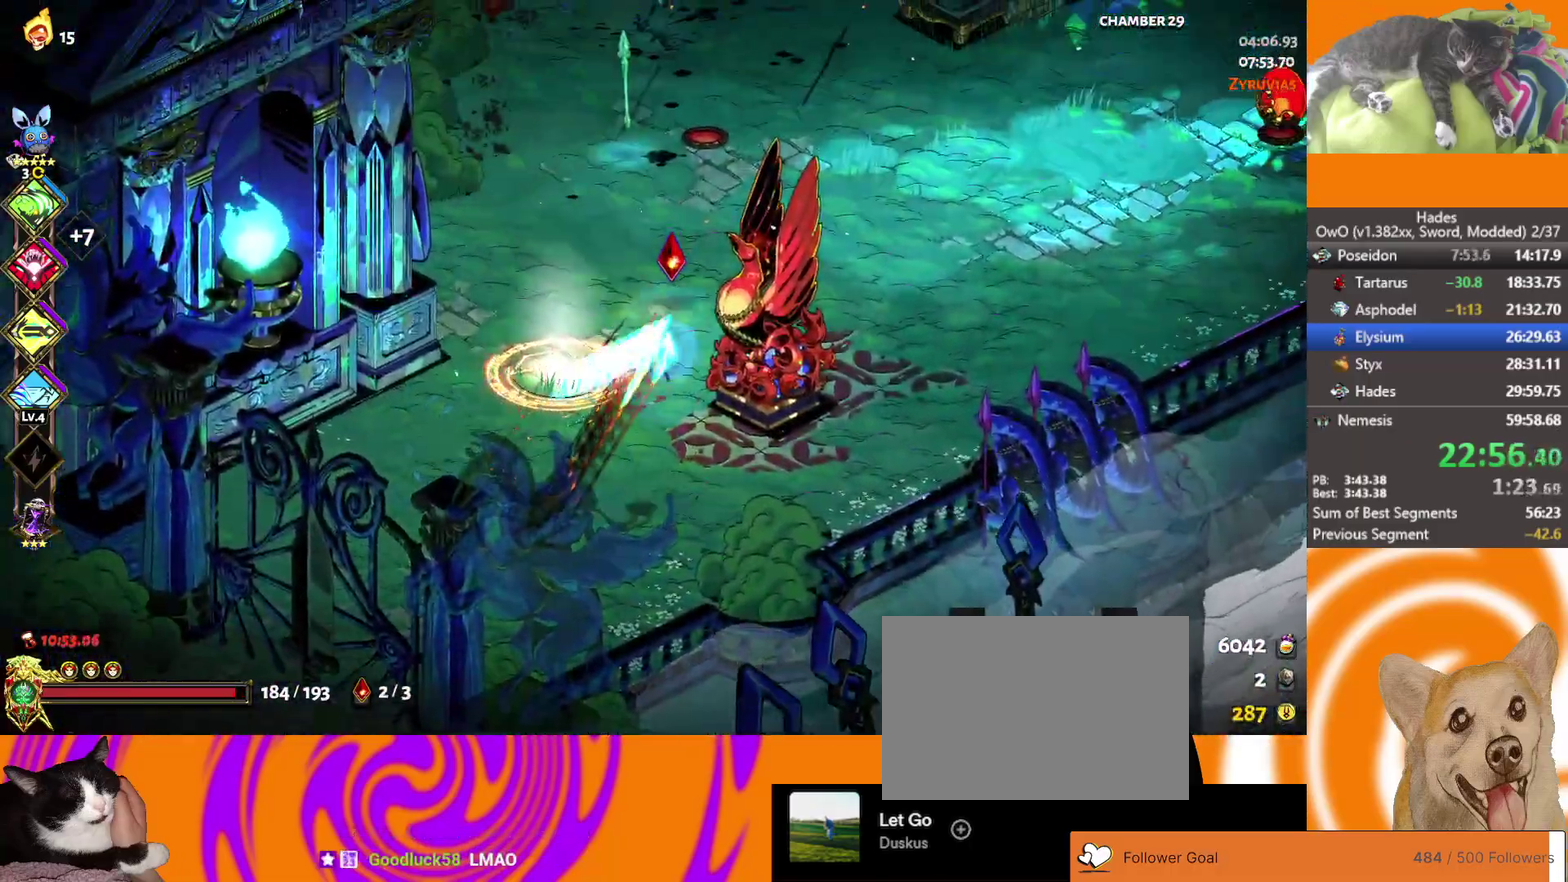
{"buttons": ["L2"], "left_stick": "left", "right_stick": "center", "events": [[50, "left_stick", "right"], [183, "A", "up"], [300, "left_stick", "left"], [383, "L2", "down"]]}
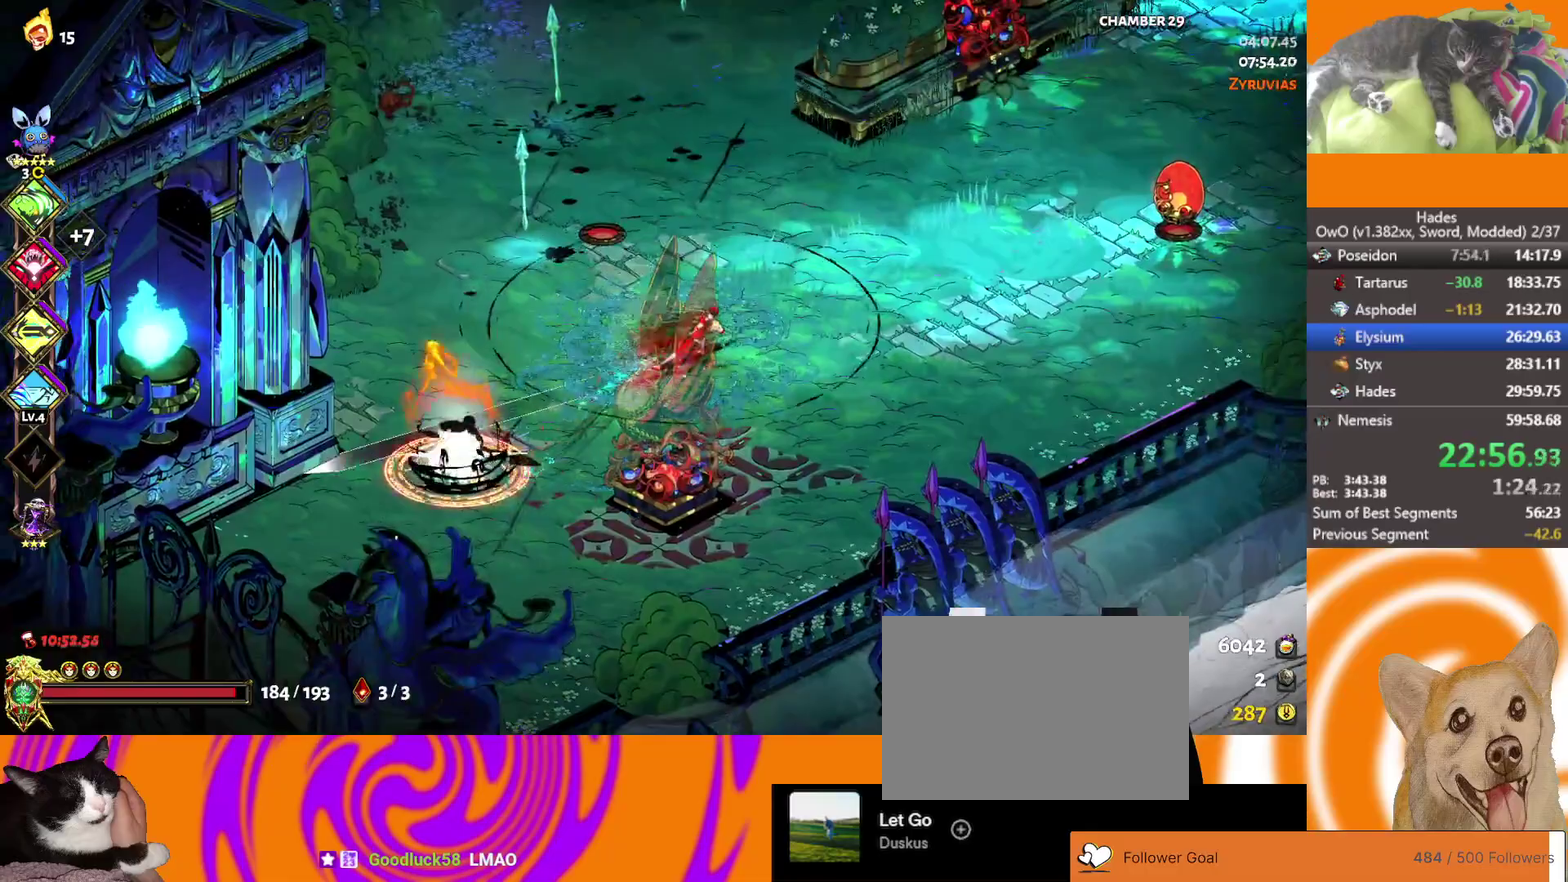
{"buttons": ["R1"], "left_stick": "down-left", "right_stick": "center", "events": [[33, "L2", "up"], [33, "left_stick", "down-left"], [117, "A", "down"], [150, "X", "down"], [283, "A", "up"], [283, "X", "up"], [350, "A", "down"], [350, "X", "down"], [450, "R1", "down"], [450, "X", "up"], [483, "A", "up"]]}
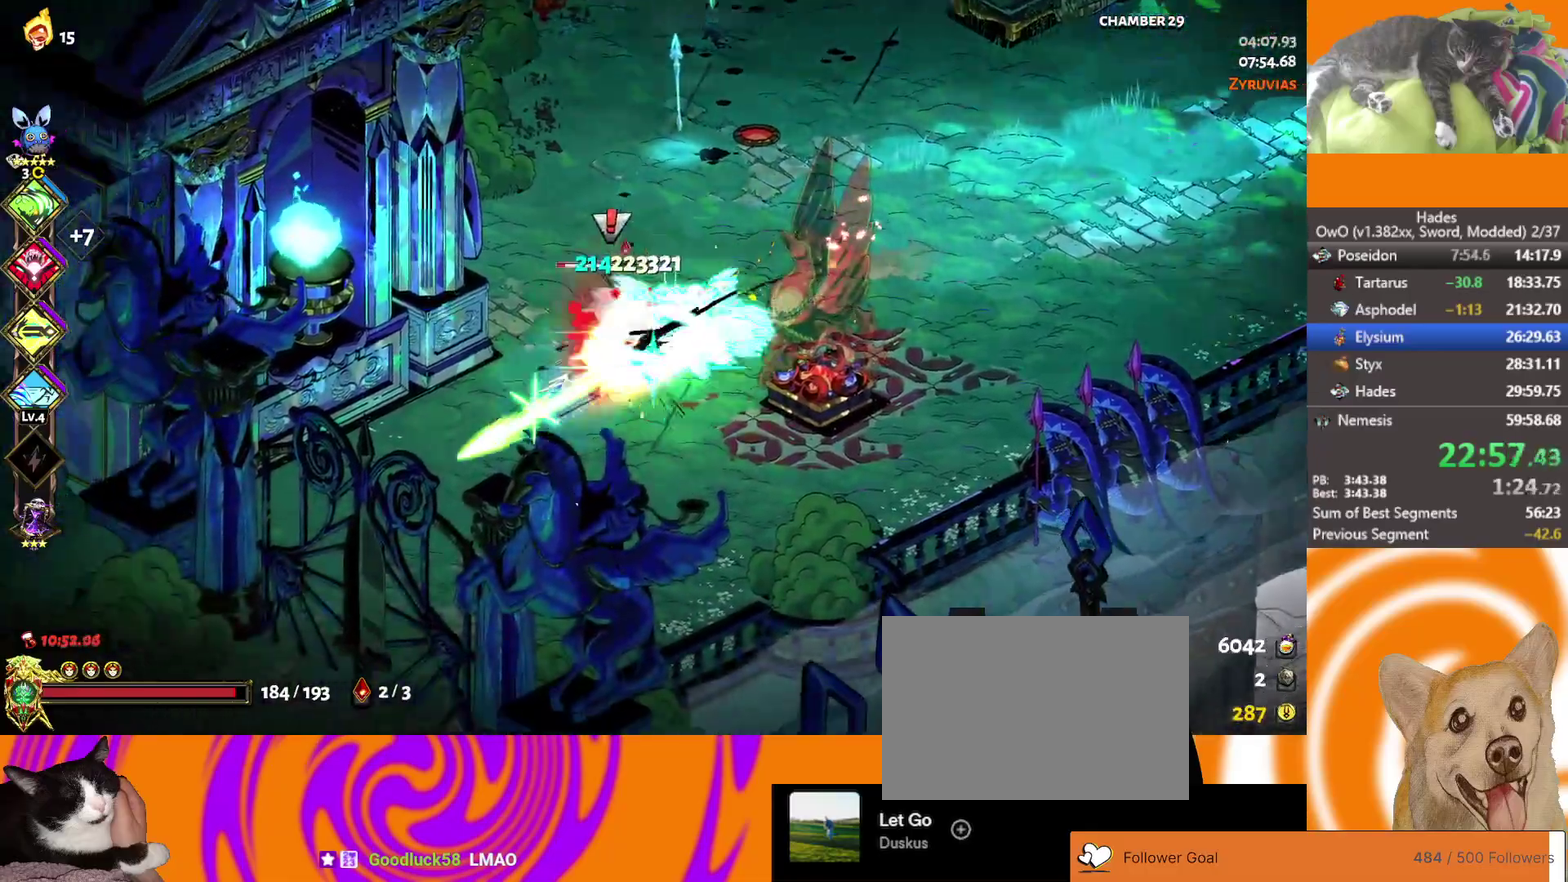
{"buttons": [], "left_stick": "up-left", "right_stick": "center", "events": [[33, "R1", "up"], [33, "left_stick", "left"], [83, "R1", "down"], [200, "R1", "up"], [250, "R1", "down"], [333, "left_stick", "up-left"], [450, "R1", "up"]]}
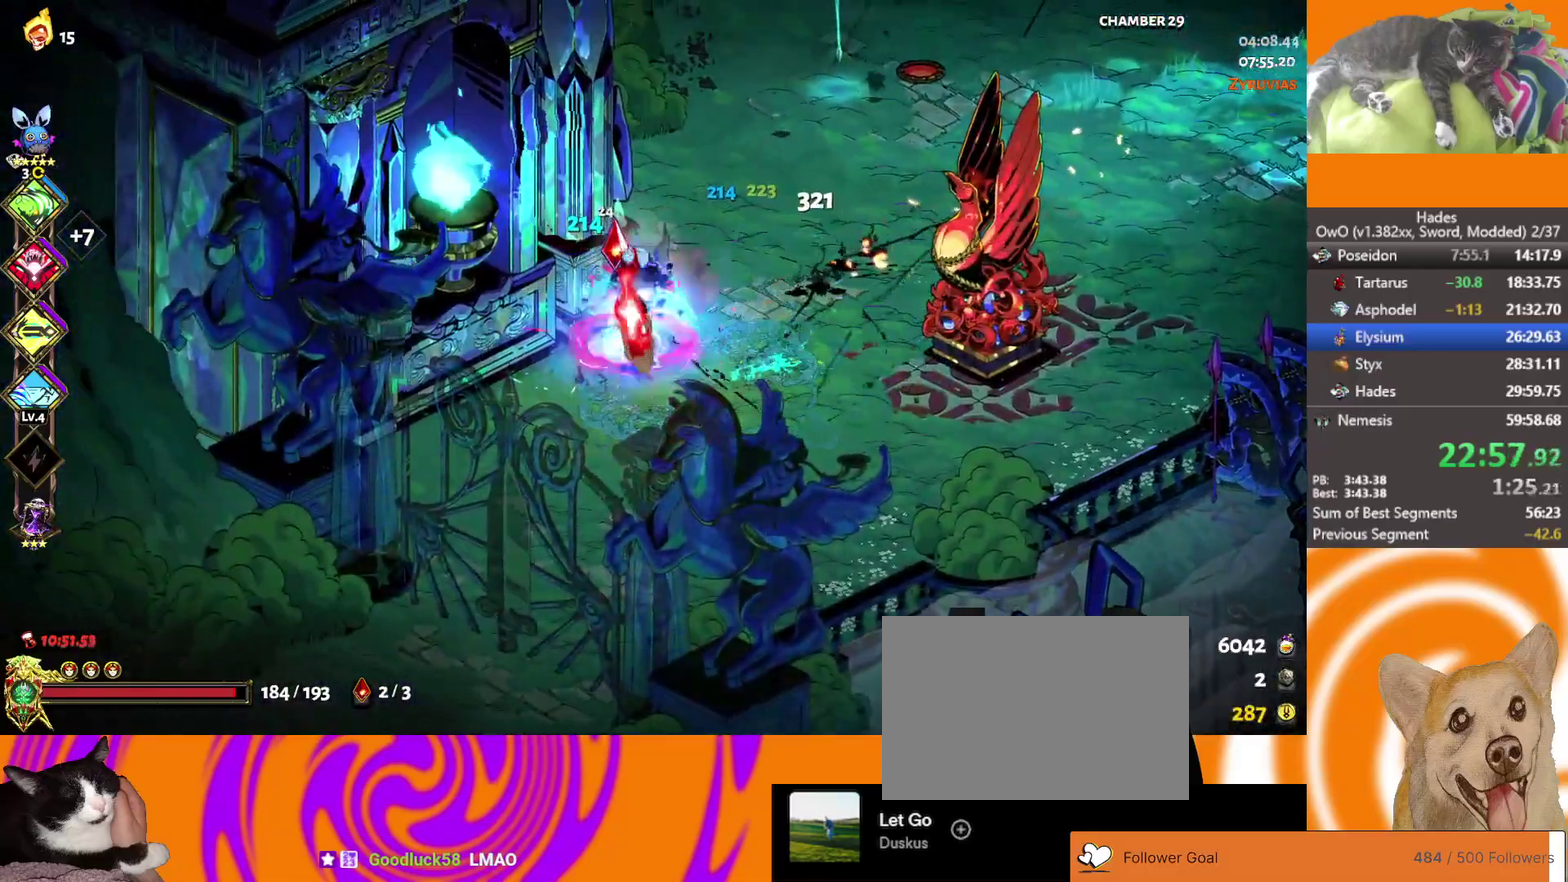
{"buttons": [], "left_stick": "down-left", "right_stick": "center", "events": [[50, "left_stick", "center"], [283, "left_stick", "down-right"], [317, "A", "down"], [333, "X", "down"], [433, "left_stick", "down"], [500, "A", "up"], [500, "X", "up"], [500, "left_stick", "down-left"]]}
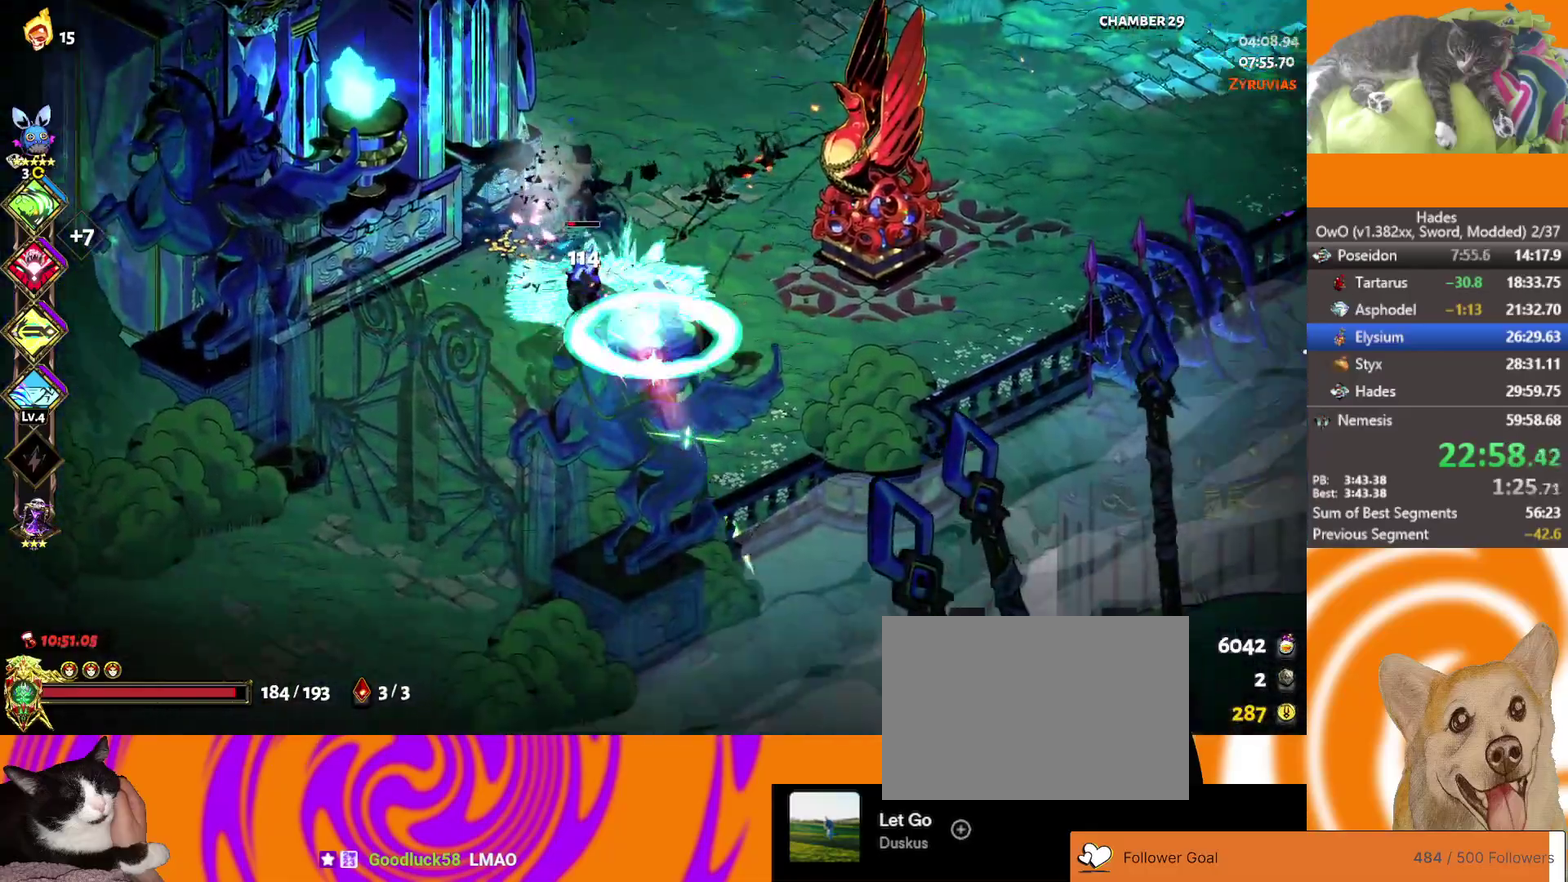
{"buttons": ["A"], "left_stick": "up-right", "right_stick": "center", "events": [[67, "left_stick", "left"], [200, "left_stick", "up"], [317, "A", "down"], [417, "left_stick", "up-right"]]}
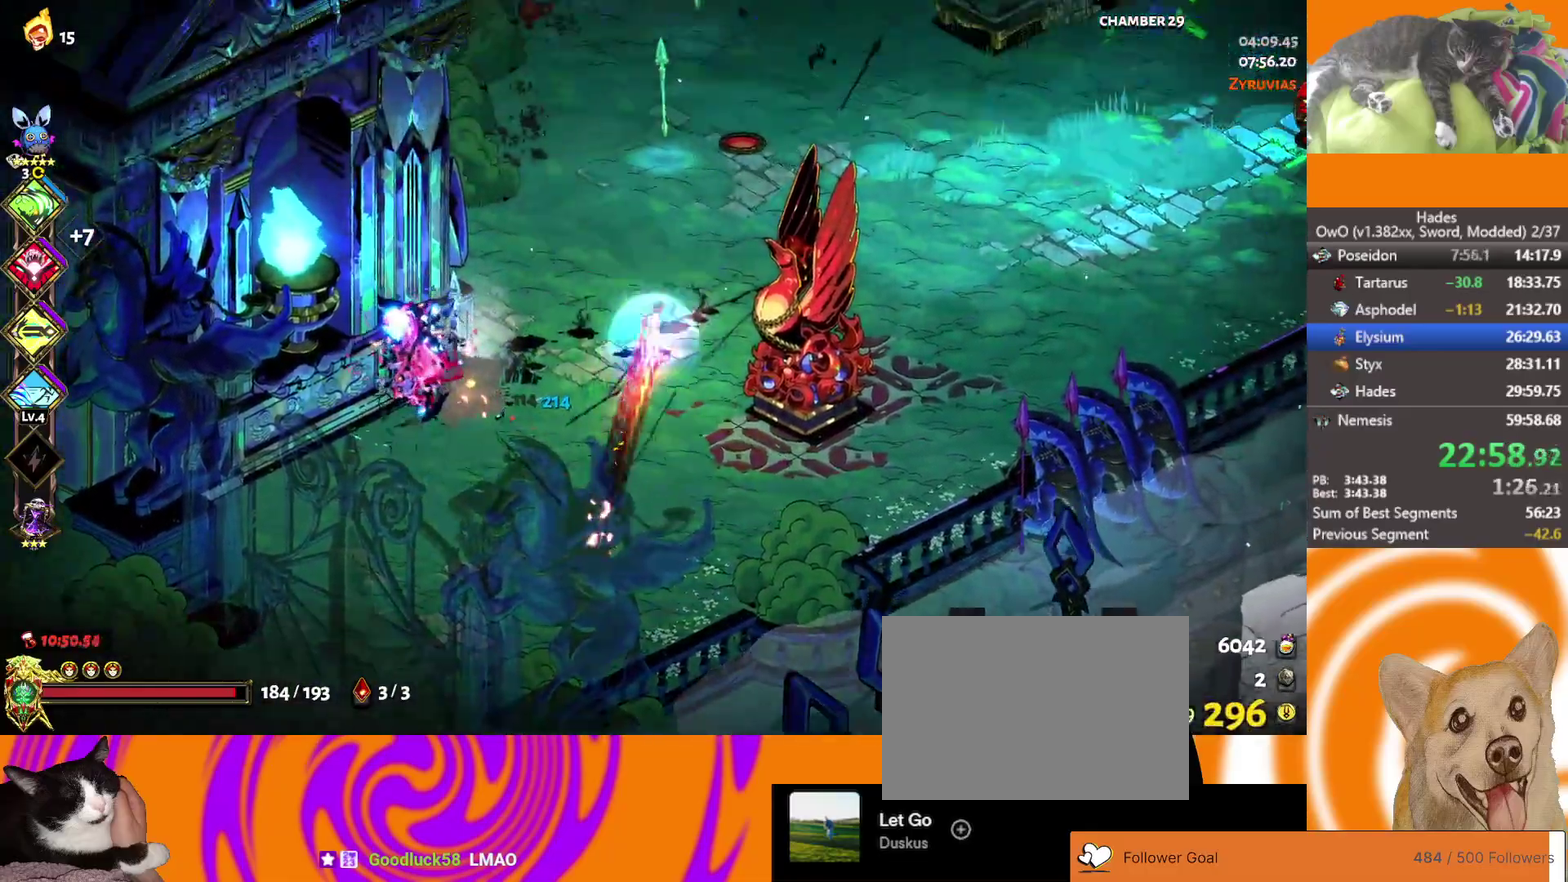
{"buttons": [], "left_stick": "right", "right_stick": "center", "events": [[50, "A", "up"], [417, "left_stick", "right"]]}
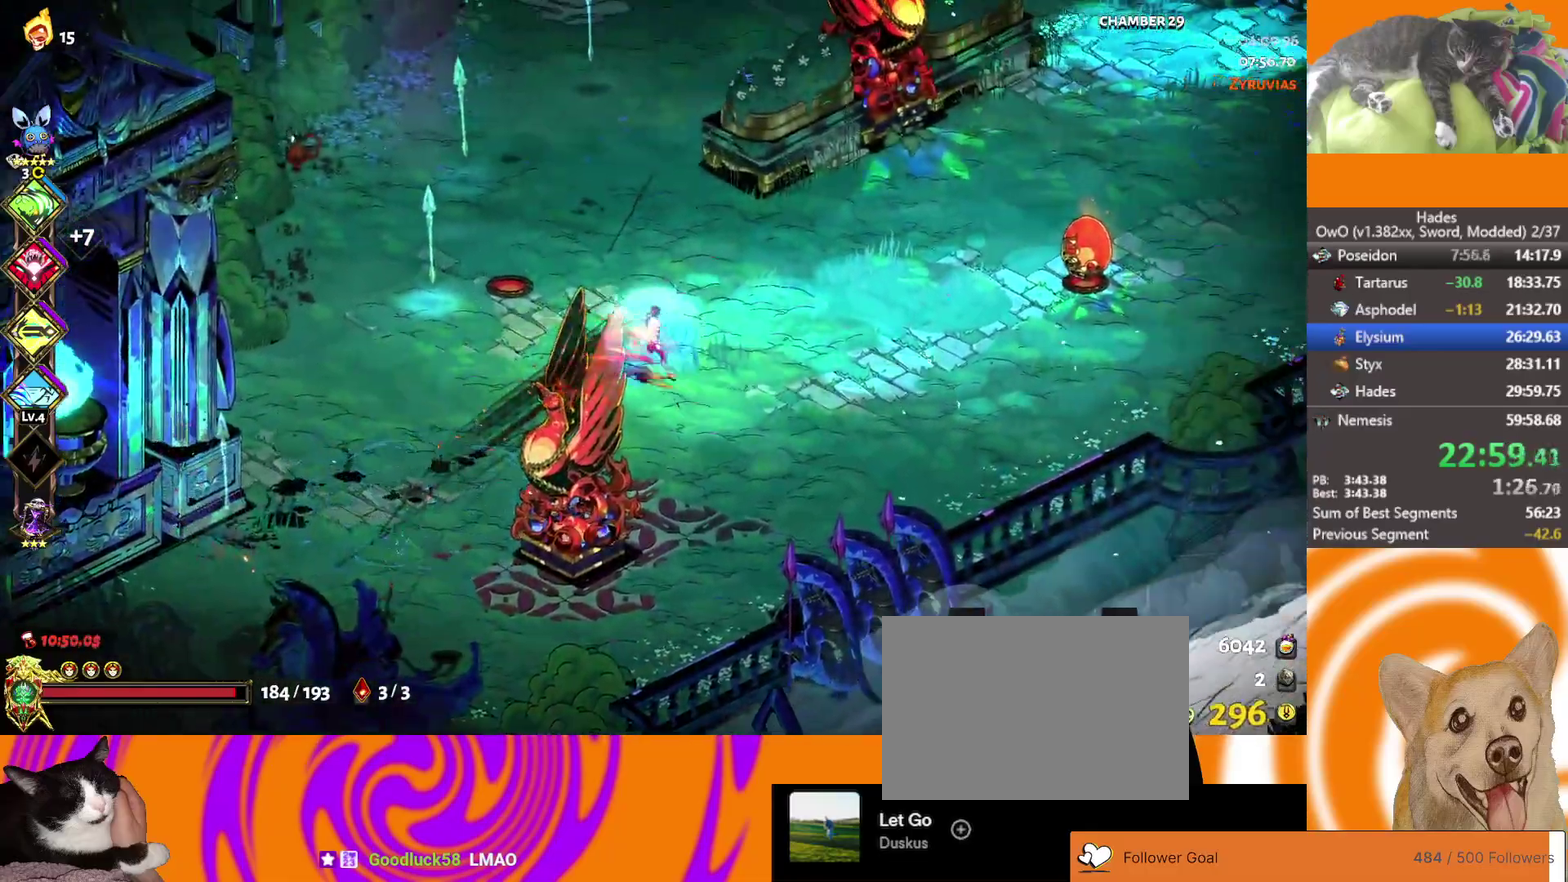
{"buttons": [], "left_stick": "right", "right_stick": "center", "events": [[33, "left_stick", "down-right"], [233, "left_stick", "down-left"], [333, "left_stick", "up-left"], [383, "left_stick", "up"], [483, "left_stick", "right"]]}
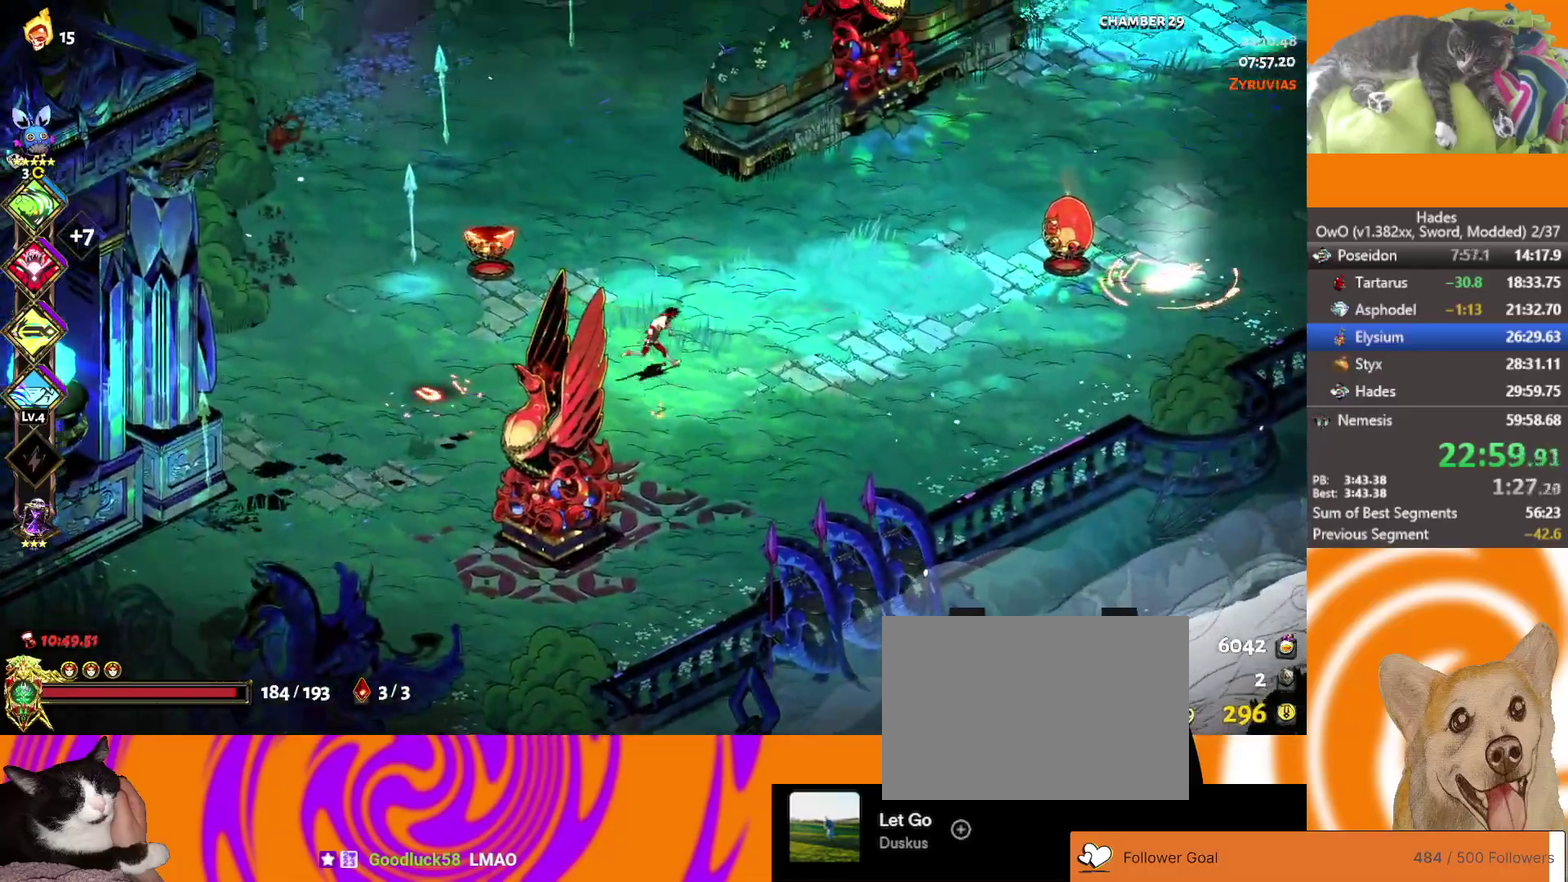
{"buttons": [], "left_stick": "right", "right_stick": "center", "events": [[267, "A", "down"], [433, "A", "up"]]}
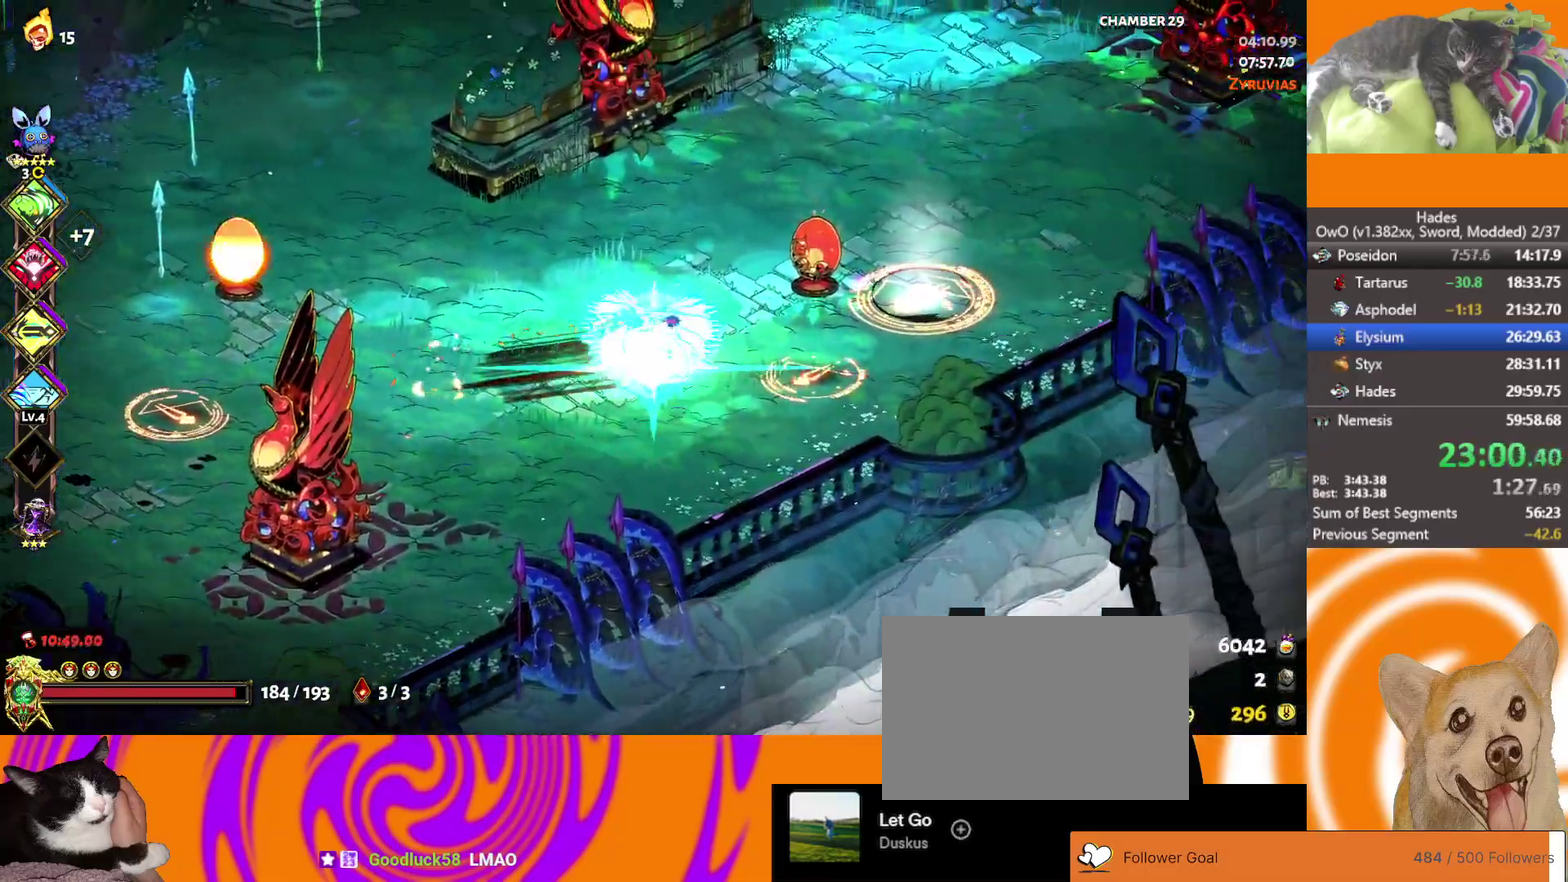
{"buttons": ["A"], "left_stick": "up-right", "right_stick": "center", "events": [[250, "left_stick", "up-right"], [367, "A", "down"]]}
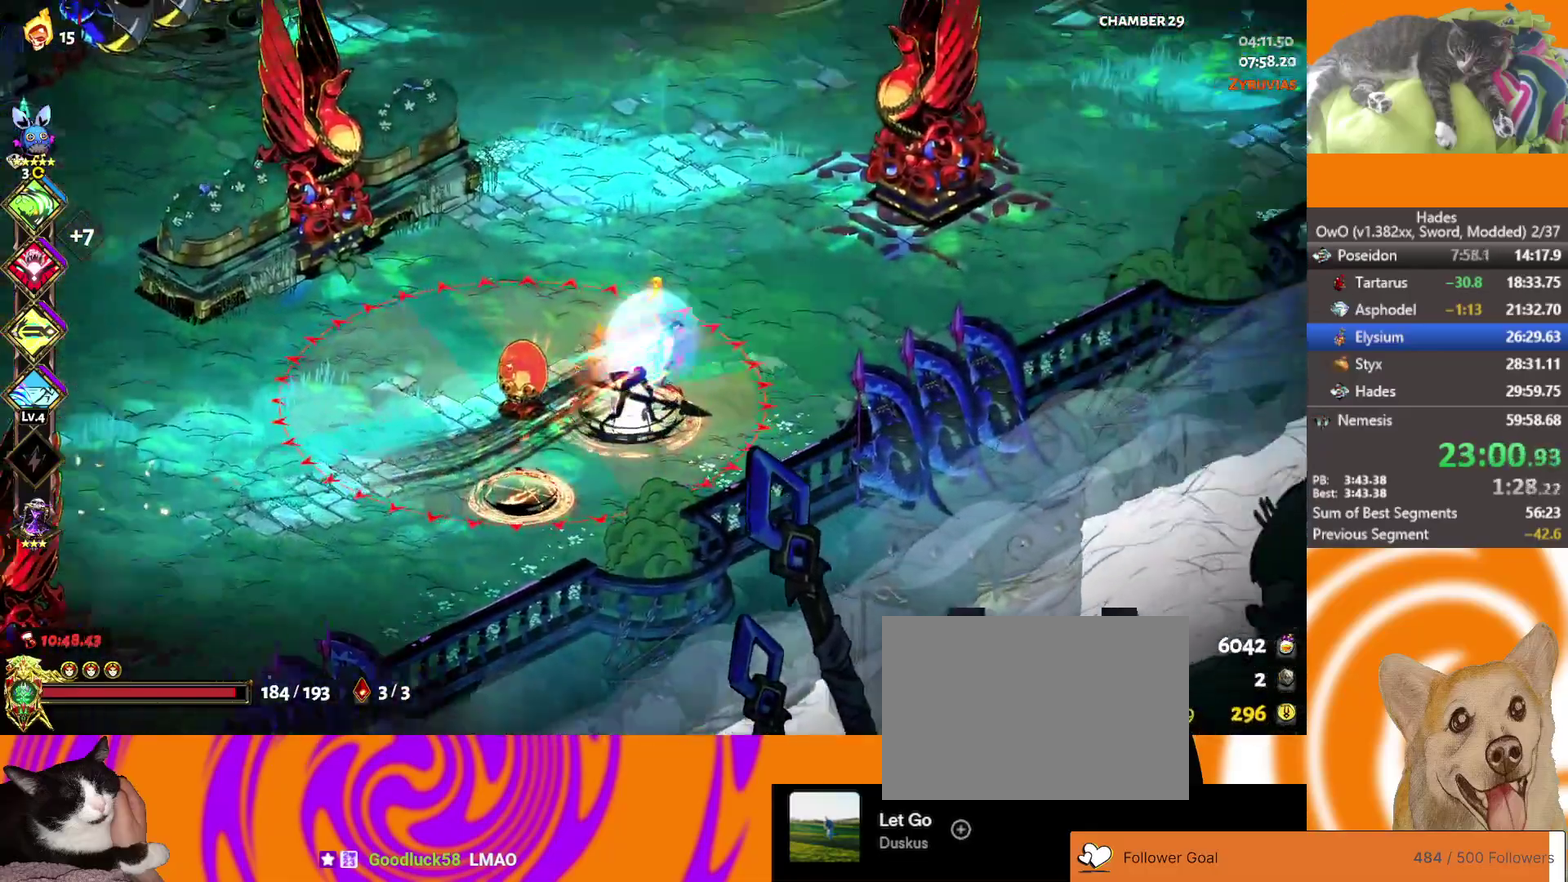
{"buttons": ["R1"], "left_stick": "left", "right_stick": "center", "events": [[17, "left_stick", "right"], [67, "A", "up"], [83, "left_stick", "down"], [133, "A", "down"], [133, "left_stick", "down-left"], [150, "X", "down"], [267, "left_stick", "left"], [317, "R1", "down"], [333, "X", "up"], [350, "A", "up"], [417, "R1", "up"], [467, "R1", "down"]]}
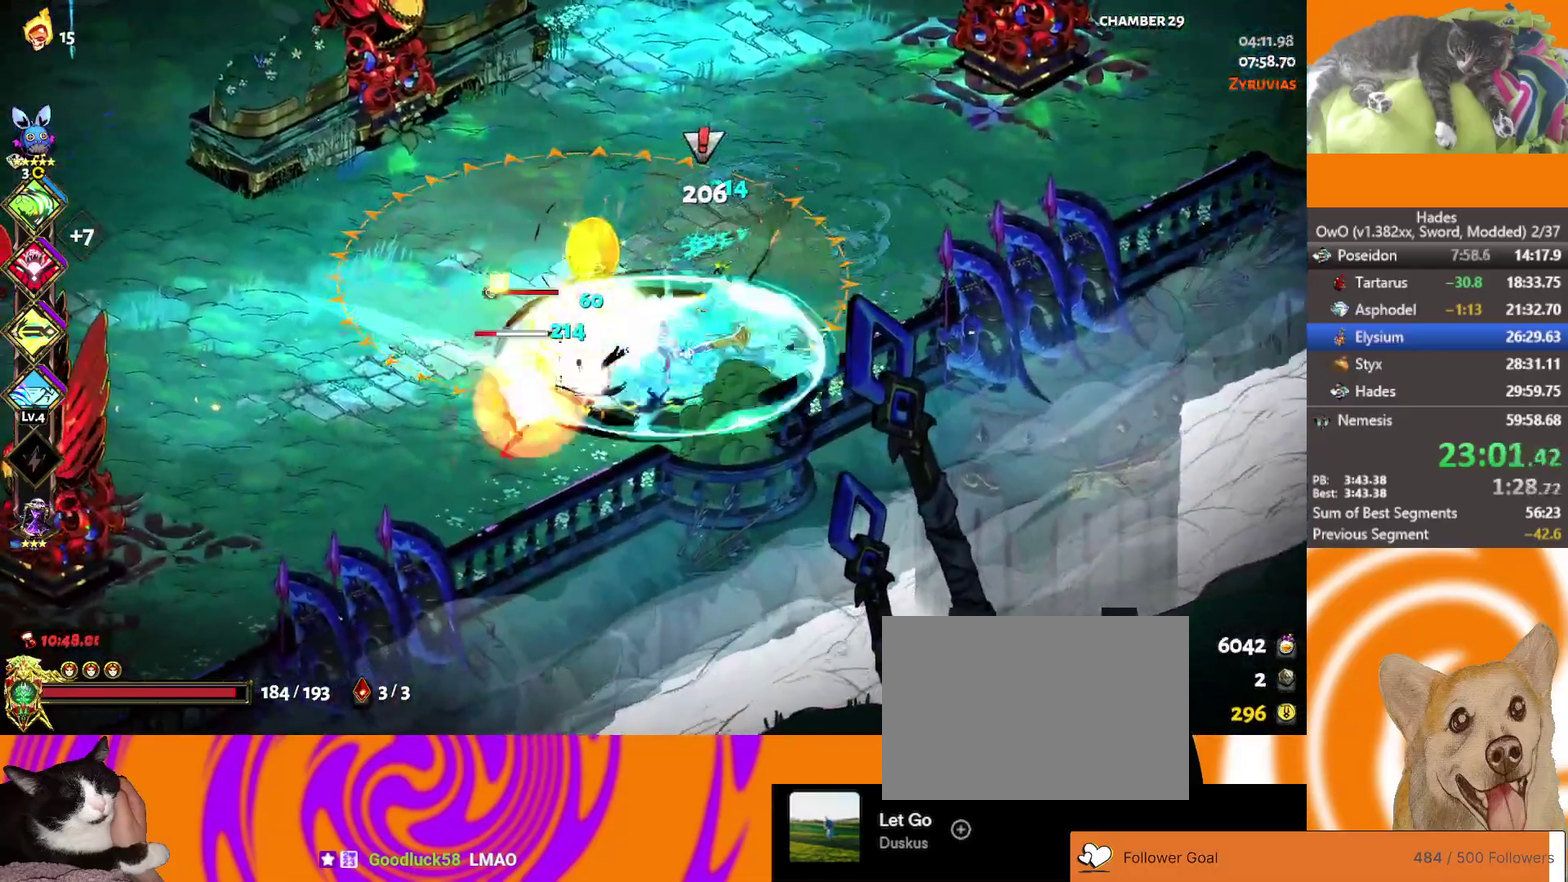
{"buttons": ["A", "L2"], "left_stick": "left", "right_stick": "center", "events": [[167, "R1", "up"], [350, "A", "down"], [500, "L2", "down"]]}
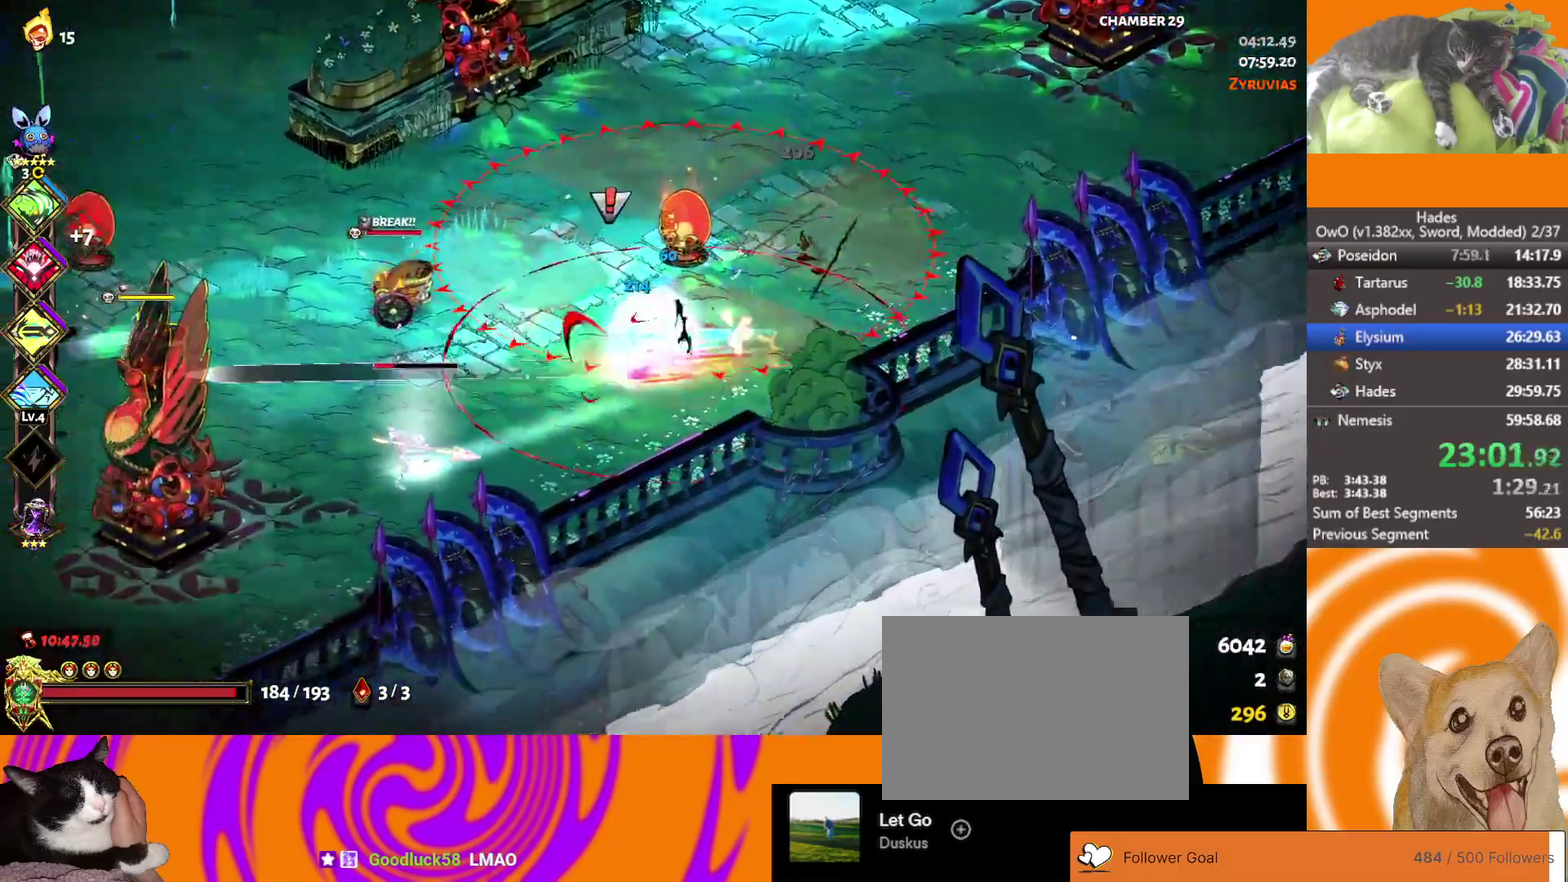
{"buttons": [], "left_stick": "left", "right_stick": "center", "events": [[33, "A", "up"], [117, "L2", "up"], [167, "A", "down"], [333, "X", "down"], [400, "A", "up"], [467, "X", "up"]]}
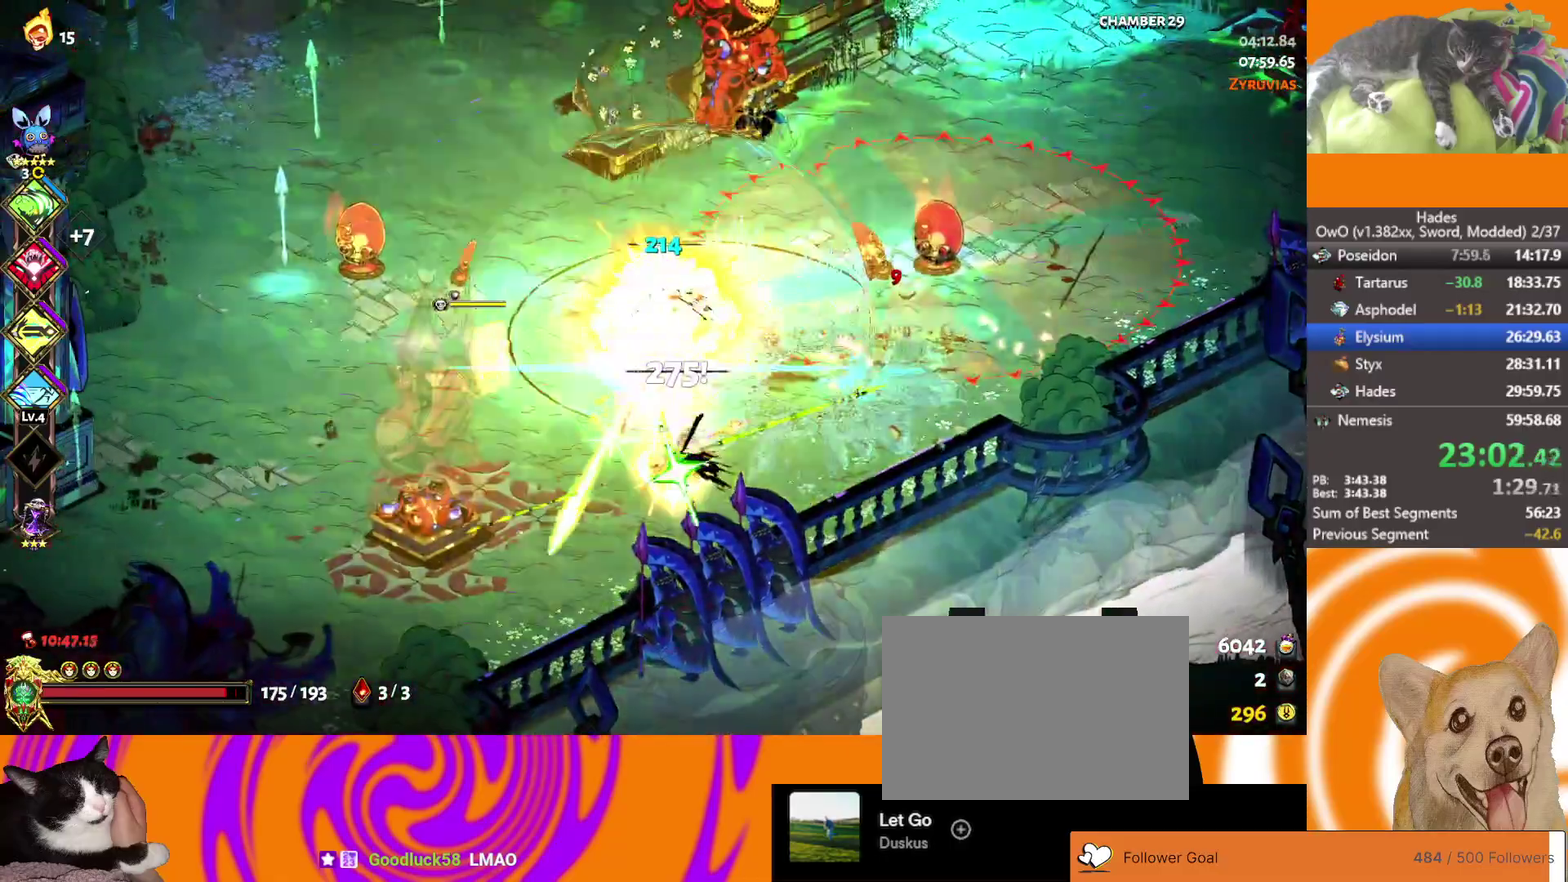
{"buttons": [], "left_stick": "left", "right_stick": "center", "events": [[17, "R1", "down"], [100, "R1", "up"], [167, "R1", "down"], [333, "R1", "up"]]}